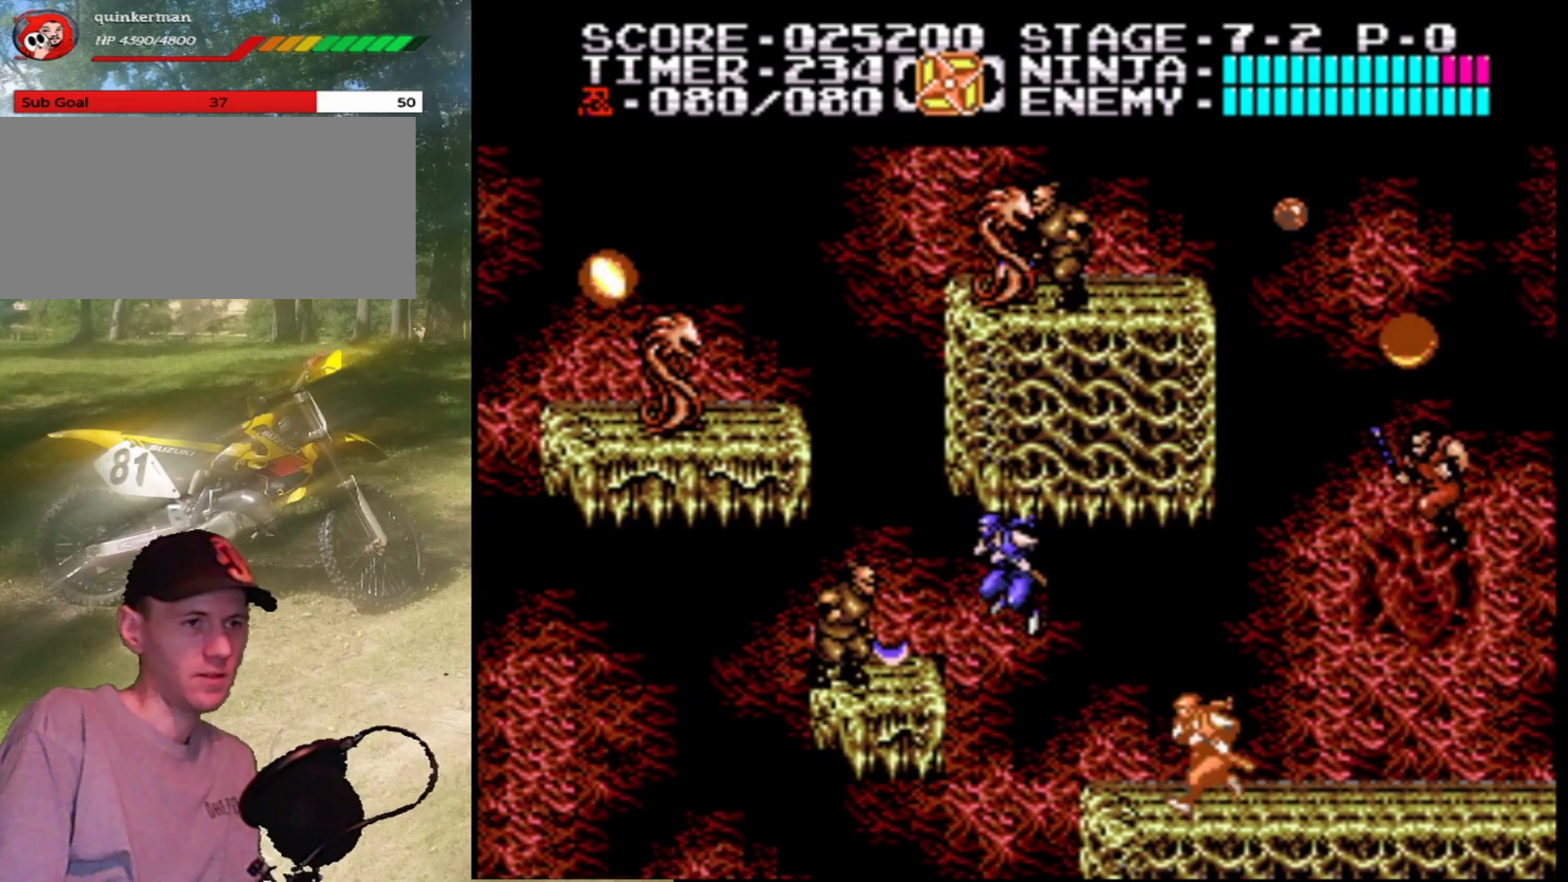
Gameplay with a controller (Nintendo layout); each line is a JSON object with the inputs held at the frame after it. "events" lists button and stick changes between this image and that frame as [ms after this image, input, new state], when the widget could be followed in between. Not read: L1 L3 R1 R3.
{"buttons": ["DPAD_LEFT"], "events": [[267, "B", "up"], [333, "DPAD_LEFT", "up"], [467, "DPAD_LEFT", "down"]]}
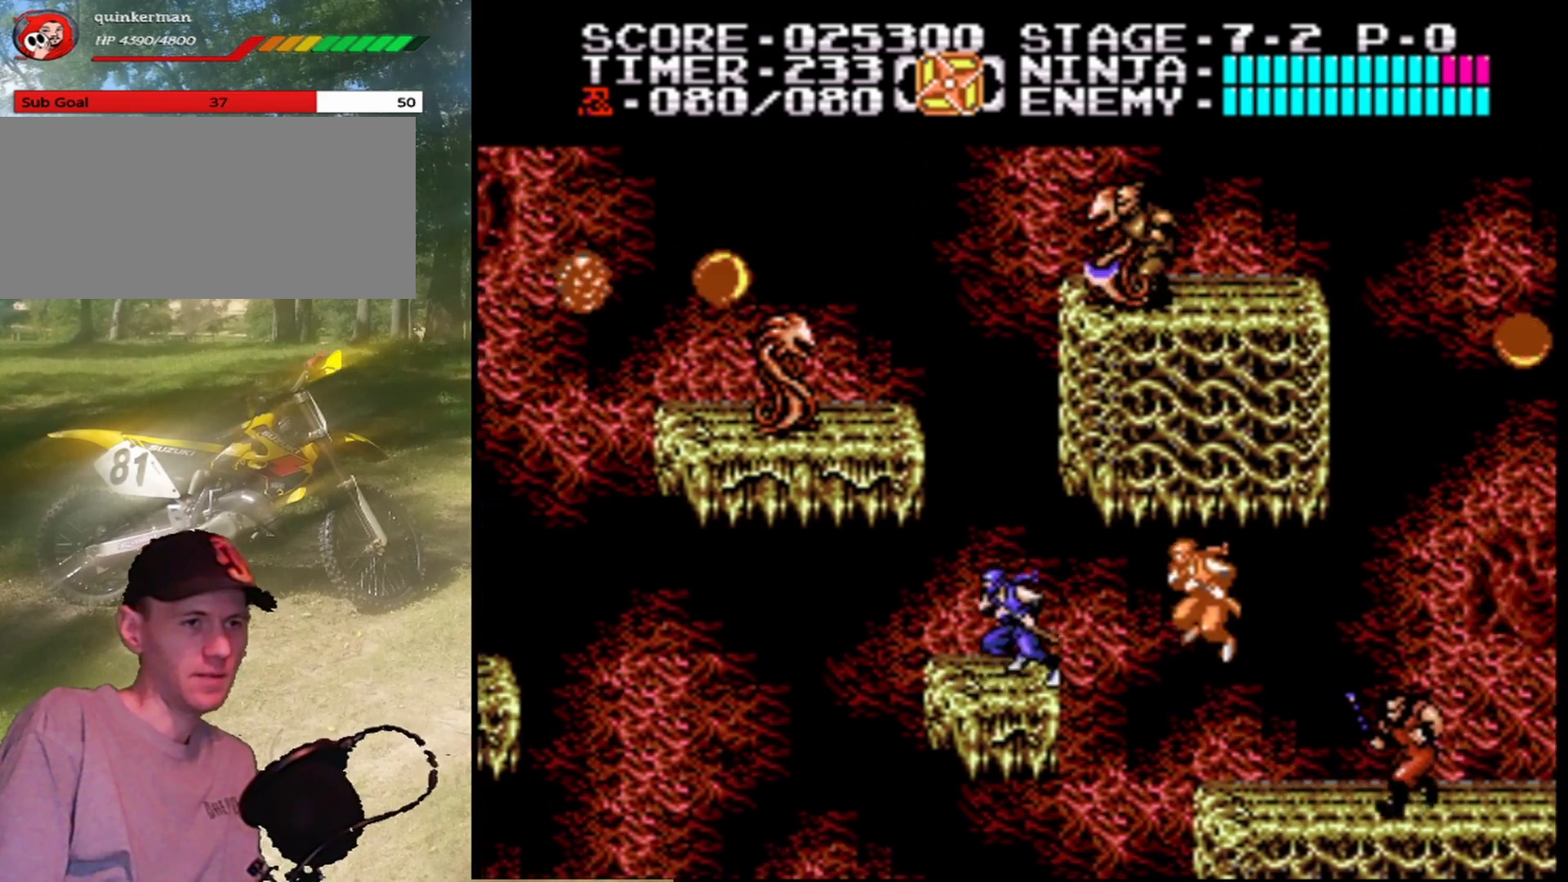
{"buttons": ["A", "DPAD_RIGHT"], "events": [[100, "DPAD_LEFT", "up"], [267, "DPAD_RIGHT", "down"], [333, "A", "down"]]}
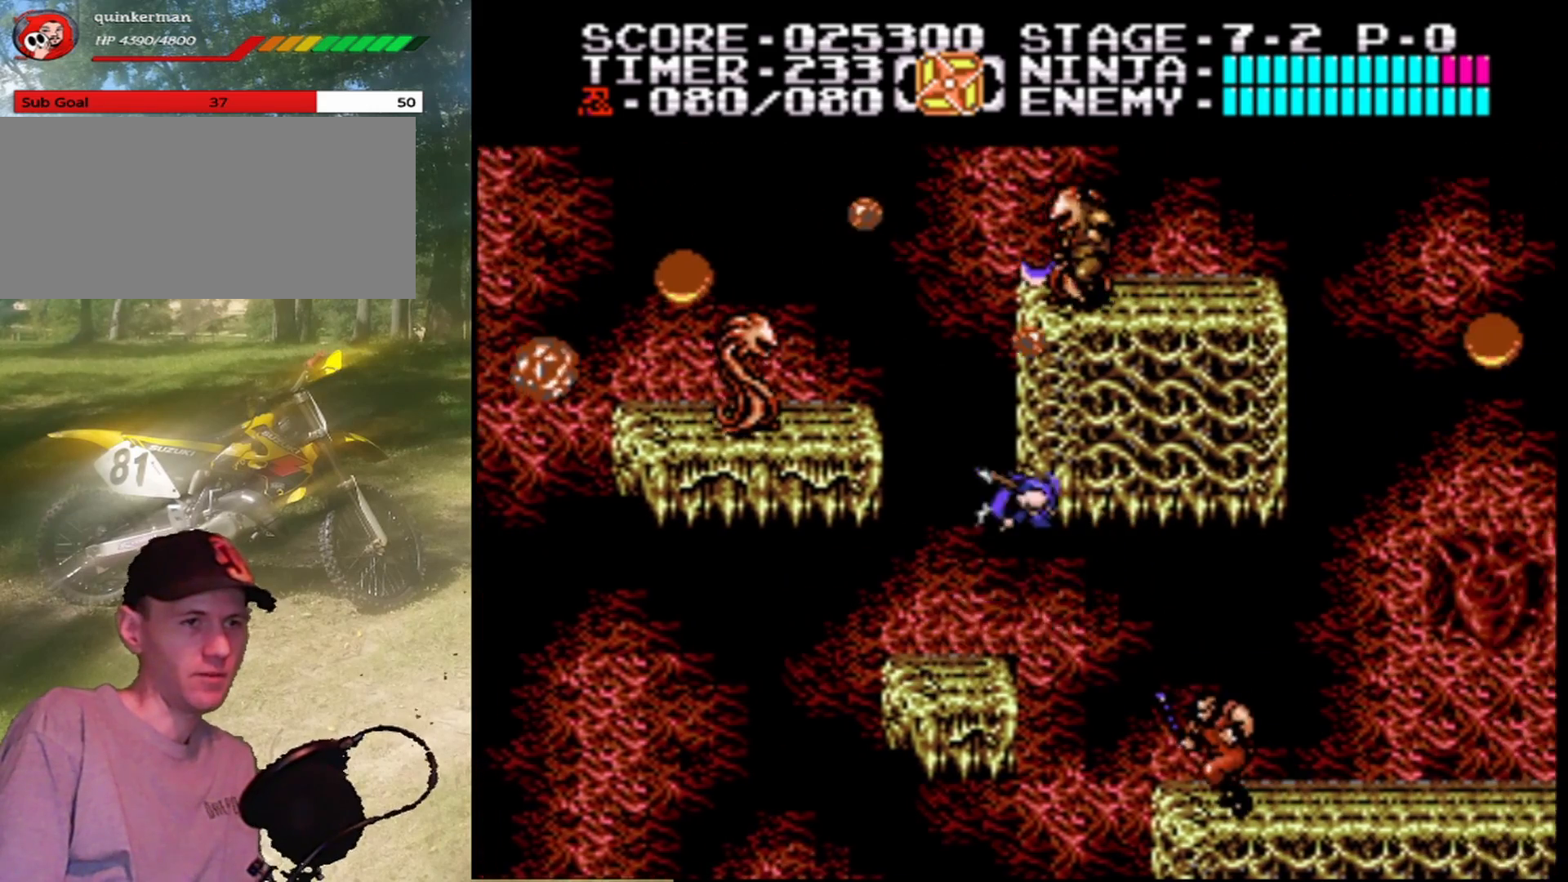
{"buttons": ["DPAD_UP", "DPAD_RIGHT"], "events": [[67, "DPAD_UP", "down"], [133, "DPAD_RIGHT", "up"], [300, "A", "up"], [467, "DPAD_RIGHT", "down"]]}
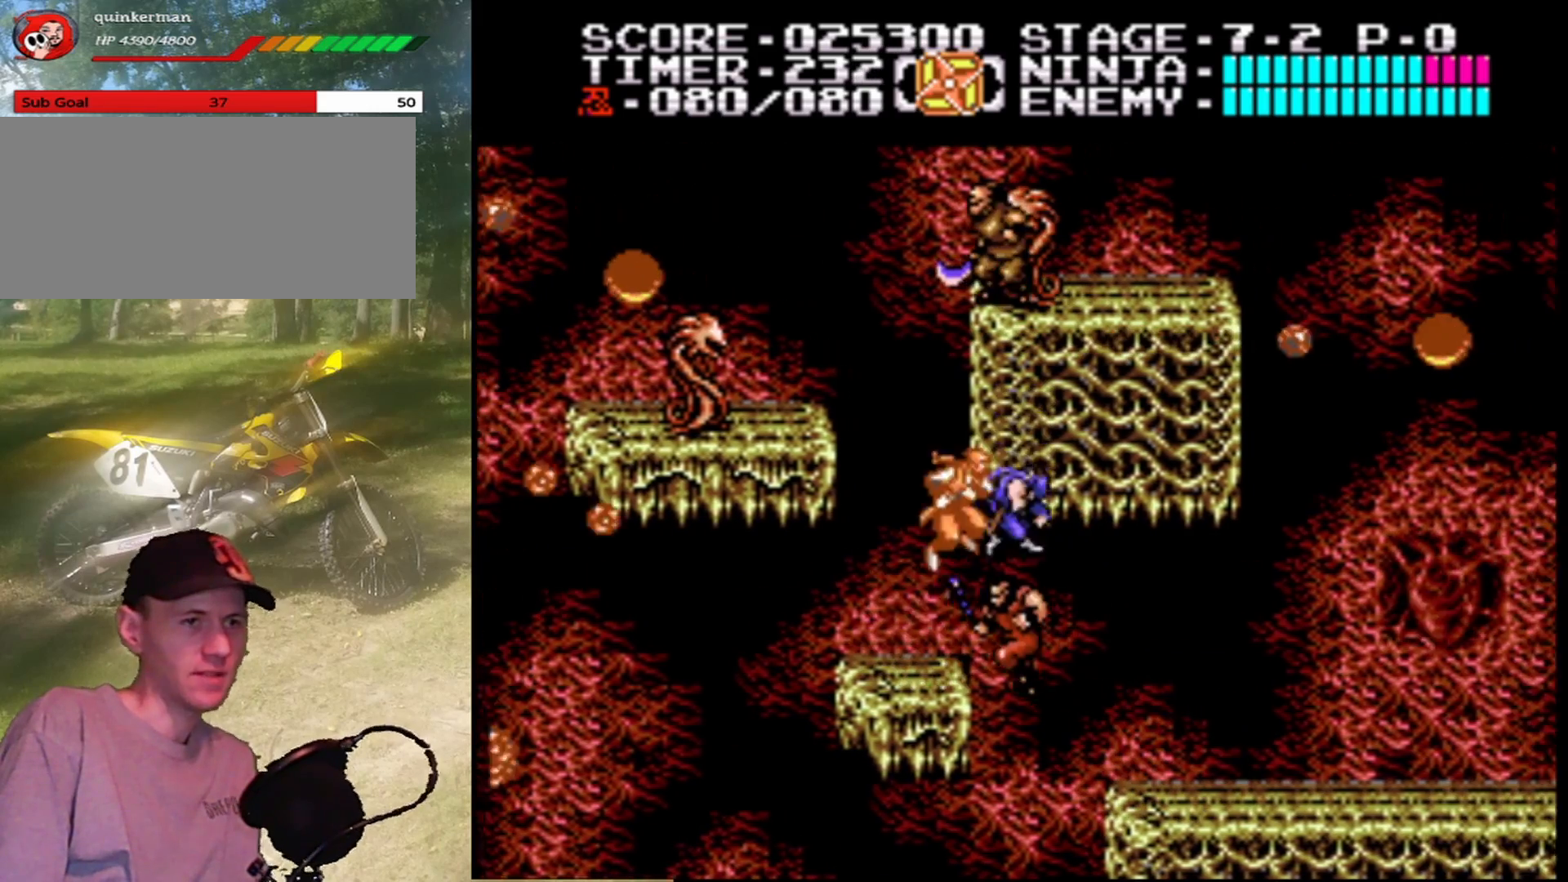
{"buttons": [], "events": [[400, "DPAD_UP", "up"], [433, "DPAD_RIGHT", "up"]]}
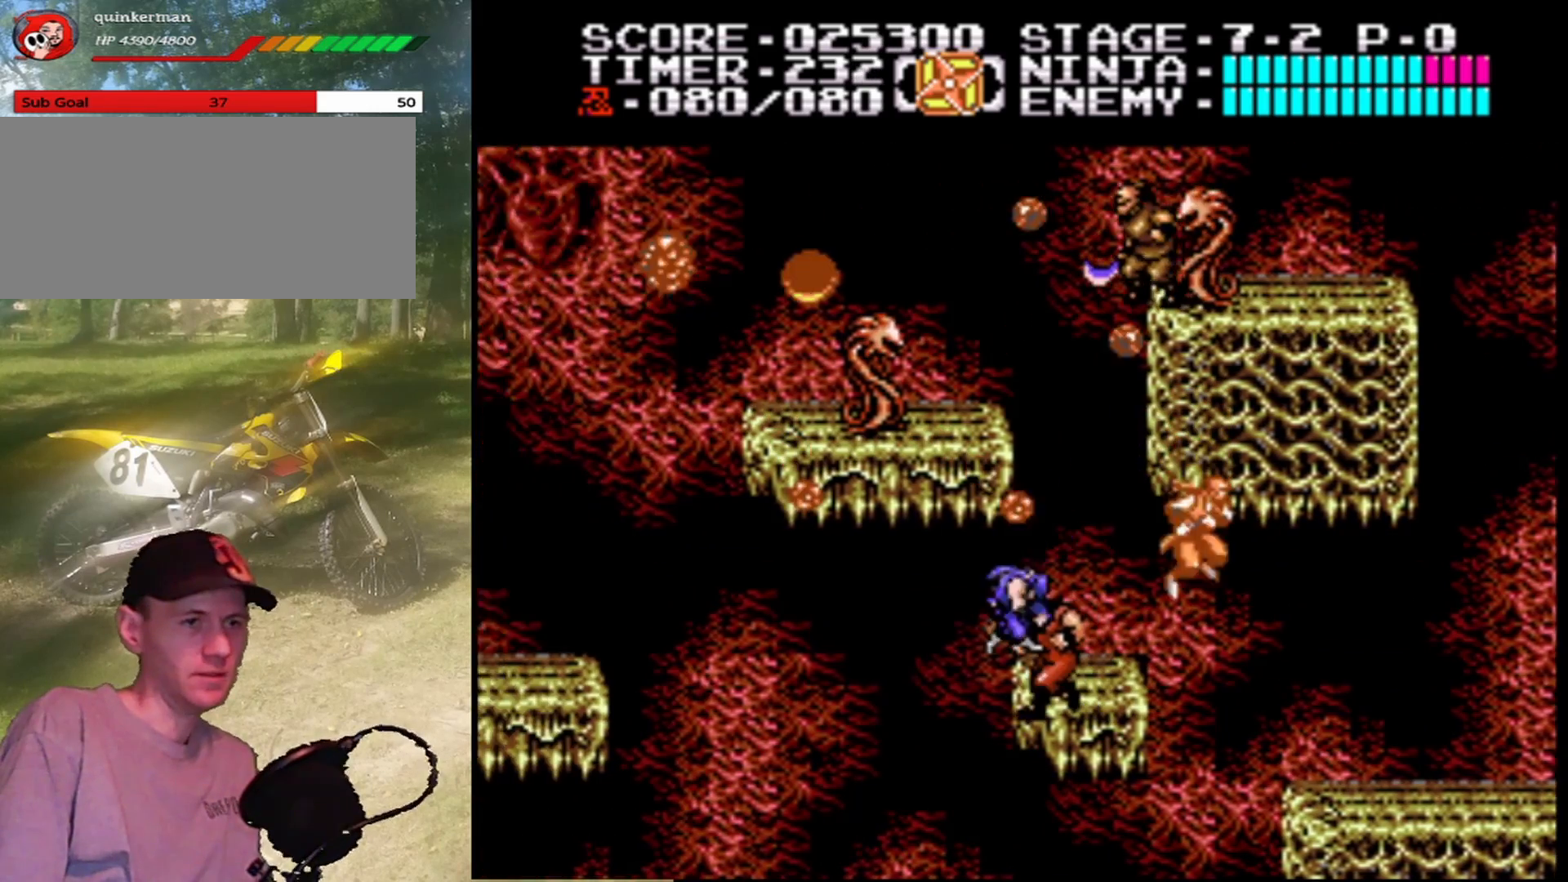
{"buttons": ["A", "DPAD_RIGHT"], "events": [[33, "DPAD_RIGHT", "down"], [167, "A", "down"]]}
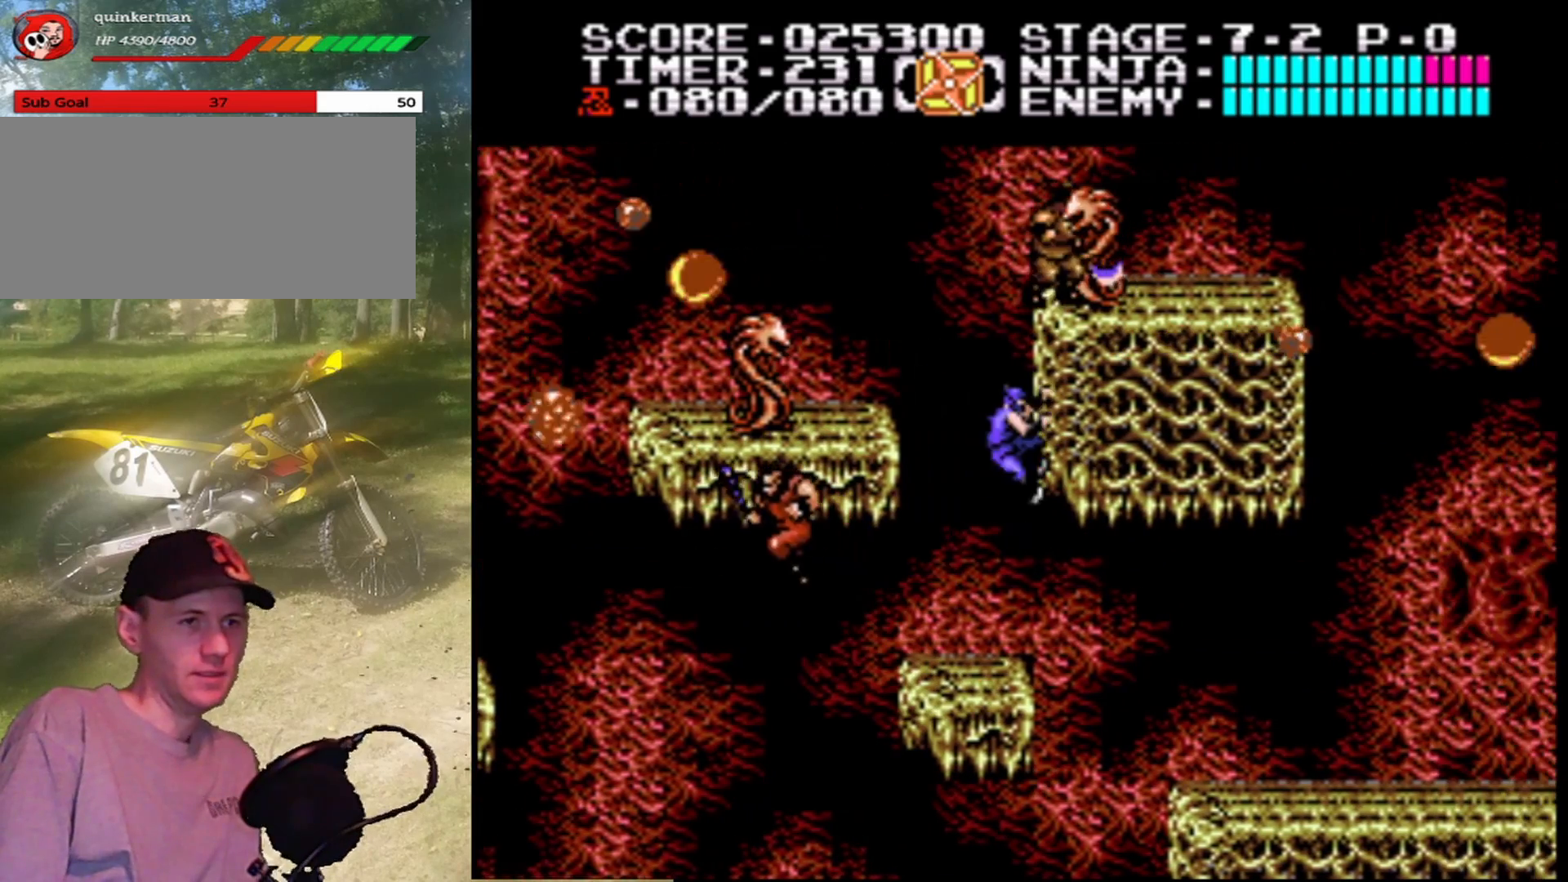
{"buttons": ["DPAD_LEFT"], "events": [[67, "DPAD_UP", "down"], [167, "A", "up"], [167, "DPAD_RIGHT", "up"], [433, "DPAD_LEFT", "down"], [500, "DPAD_UP", "up"]]}
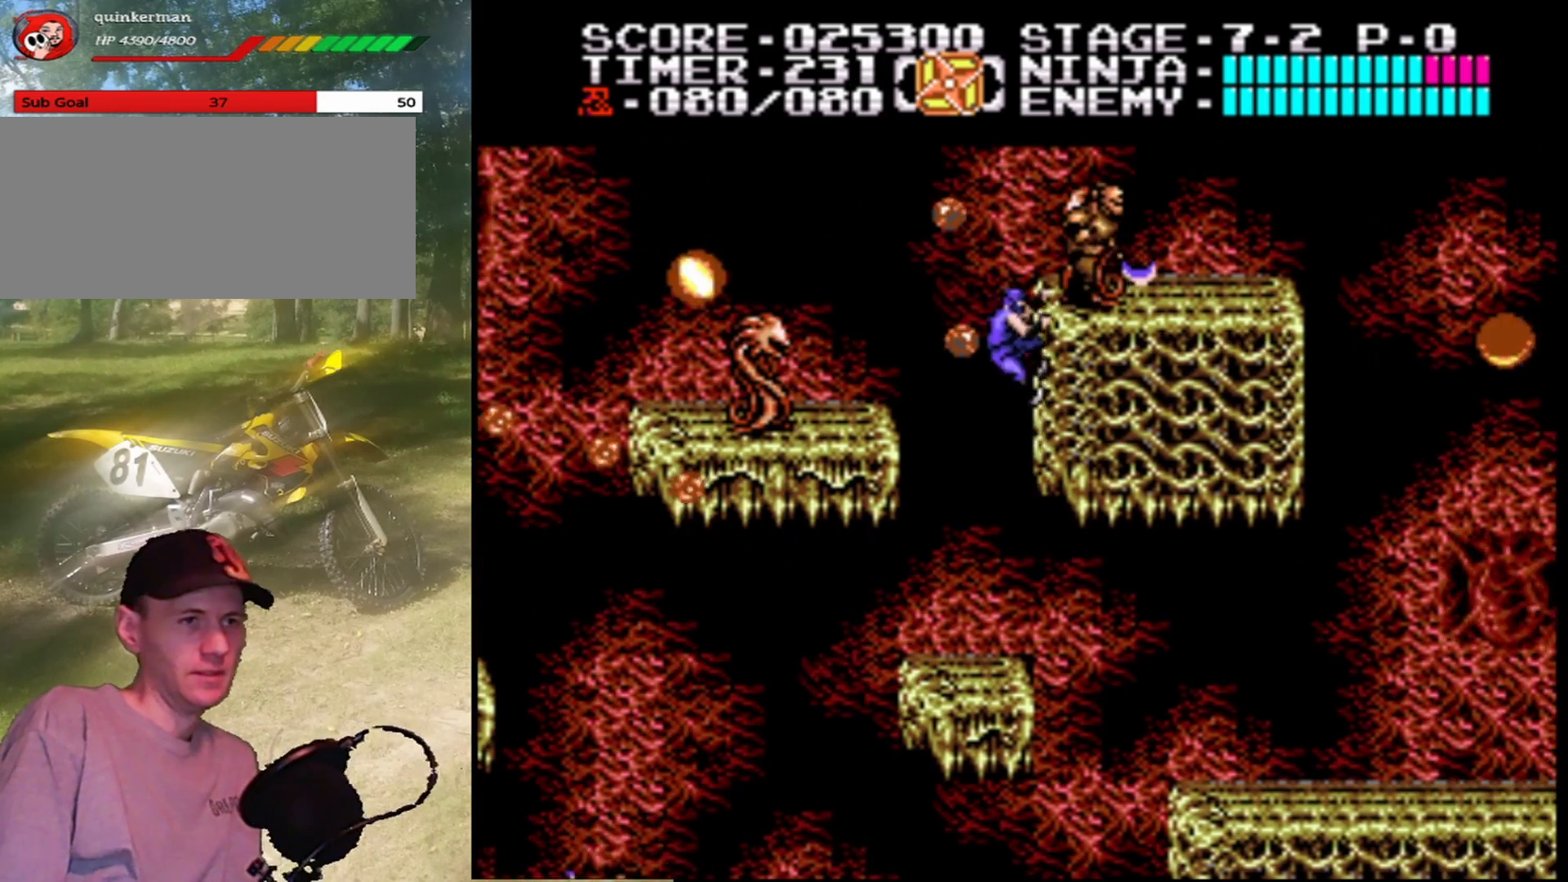
{"buttons": ["B", "DPAD_LEFT"], "events": [[33, "A", "down"], [133, "B", "down"], [333, "B", "up"], [400, "A", "up"], [500, "B", "down"]]}
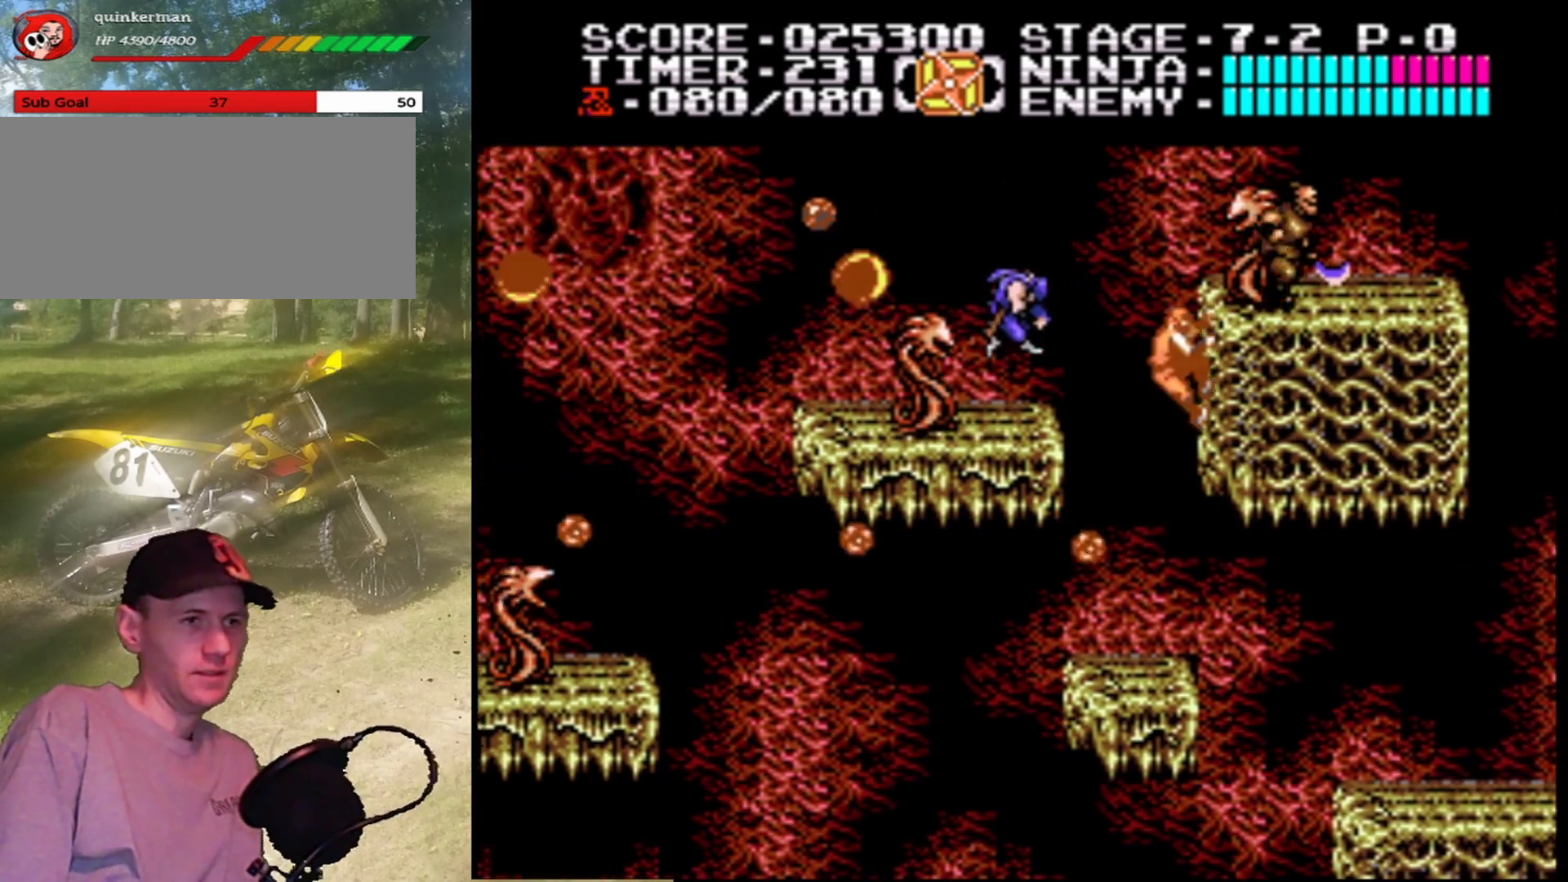
{"buttons": [], "events": [[100, "DPAD_LEFT", "up"], [200, "B", "up"], [267, "B", "down"], [300, "DPAD_LEFT", "down"], [433, "DPAD_LEFT", "up"], [467, "B", "up"]]}
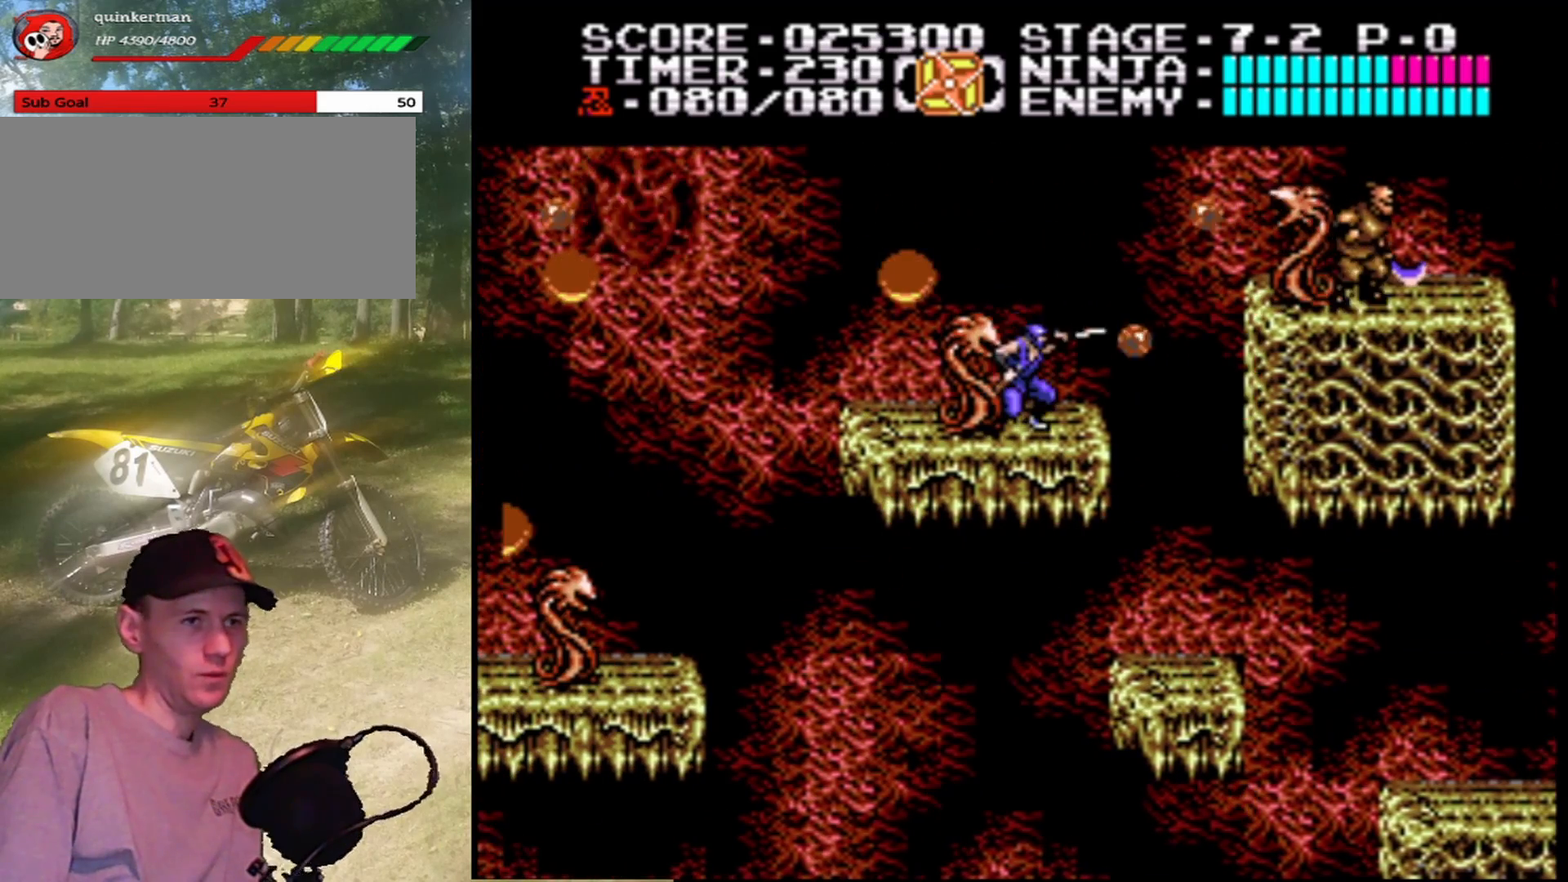
{"buttons": [], "events": [[200, "DPAD_LEFT", "down"], [300, "B", "down"], [333, "DPAD_LEFT", "up"], [467, "B", "up"]]}
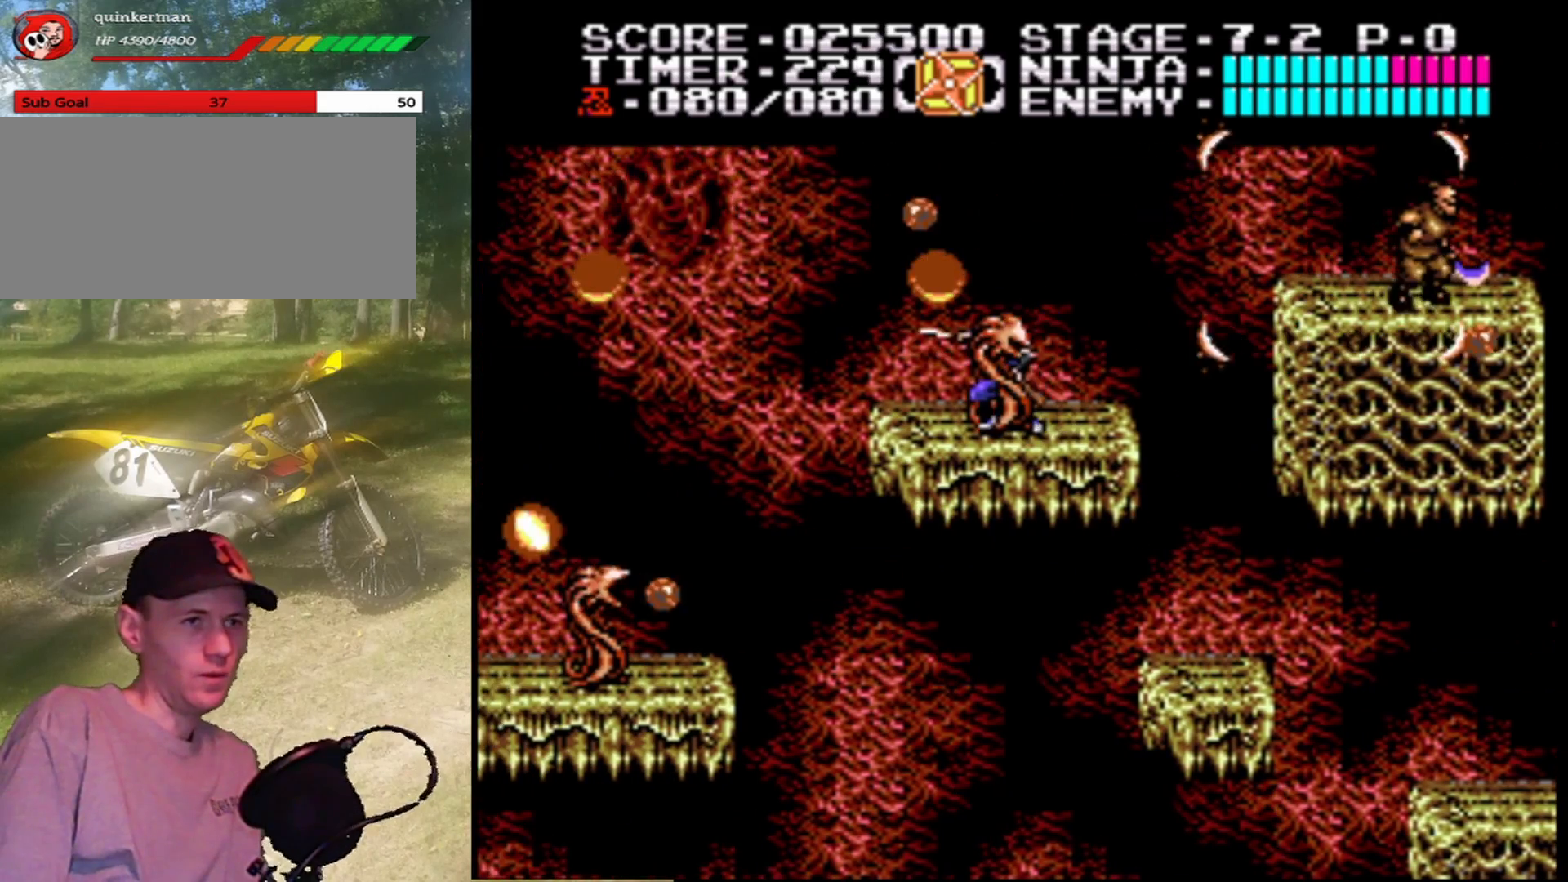
{"buttons": ["DPAD_LEFT"], "events": [[133, "DPAD_RIGHT", "down"], [467, "DPAD_LEFT", "down"], [467, "DPAD_RIGHT", "up"]]}
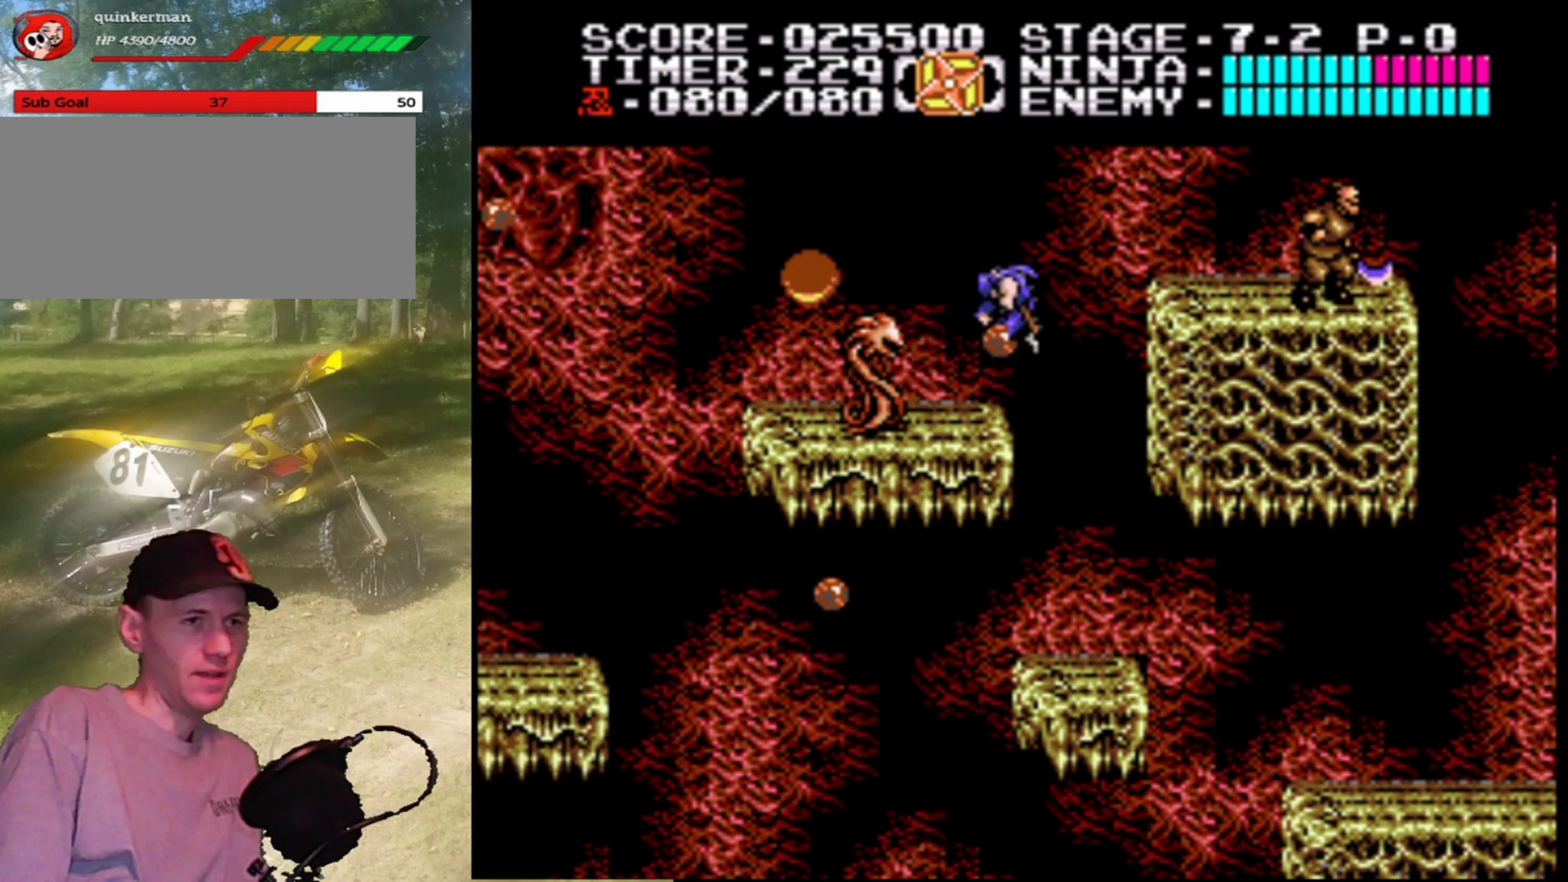
{"buttons": [], "events": [[300, "DPAD_LEFT", "up"]]}
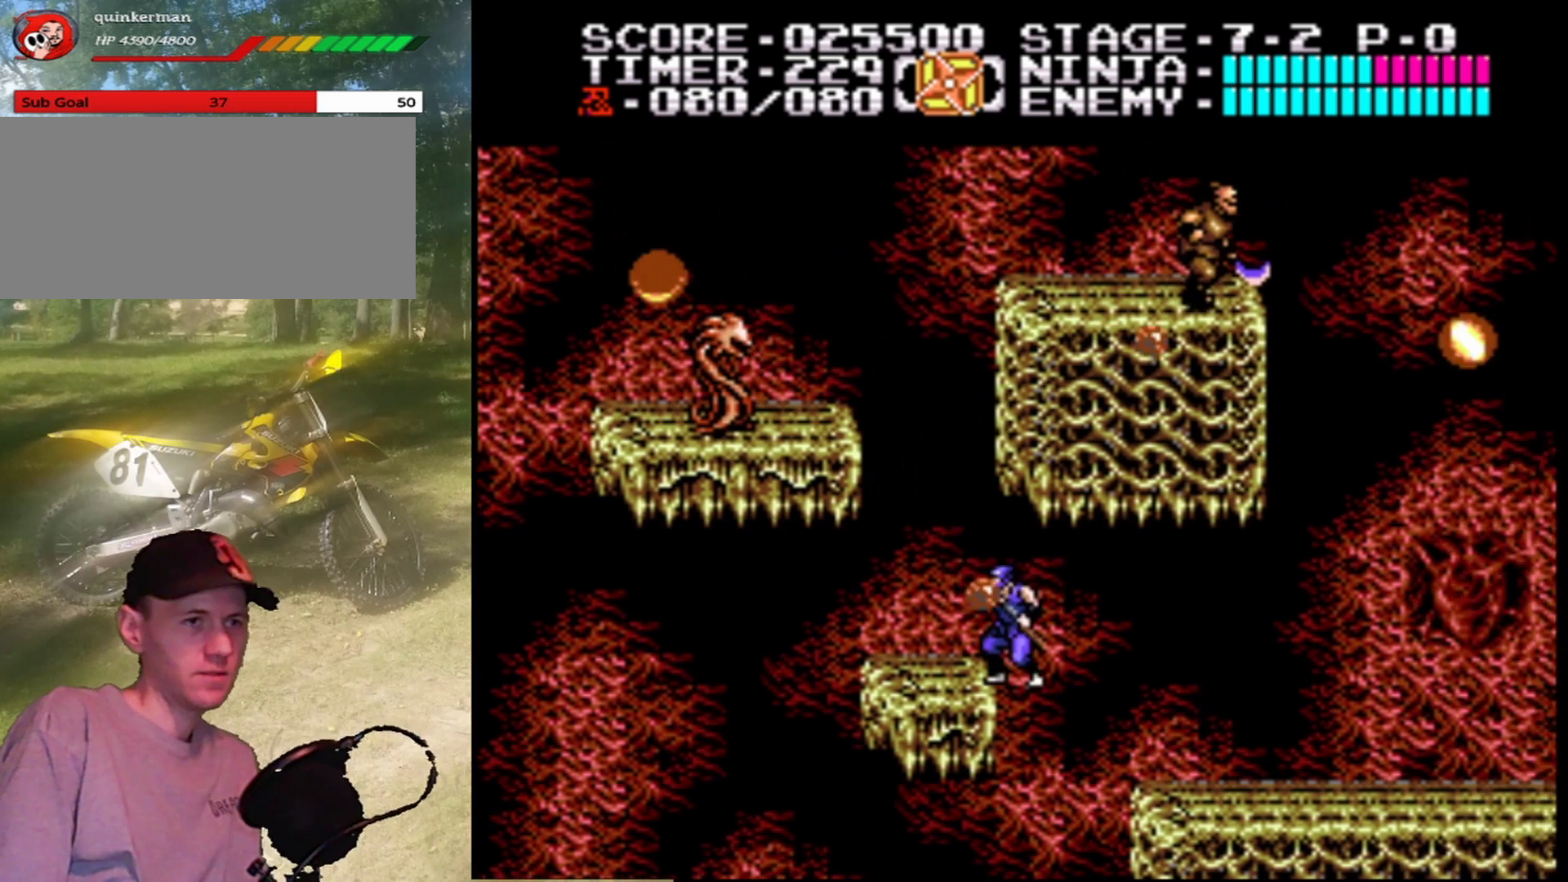
{"buttons": ["A", "B", "DPAD_LEFT"], "events": [[33, "A", "down"], [33, "DPAD_LEFT", "down"], [433, "B", "down"]]}
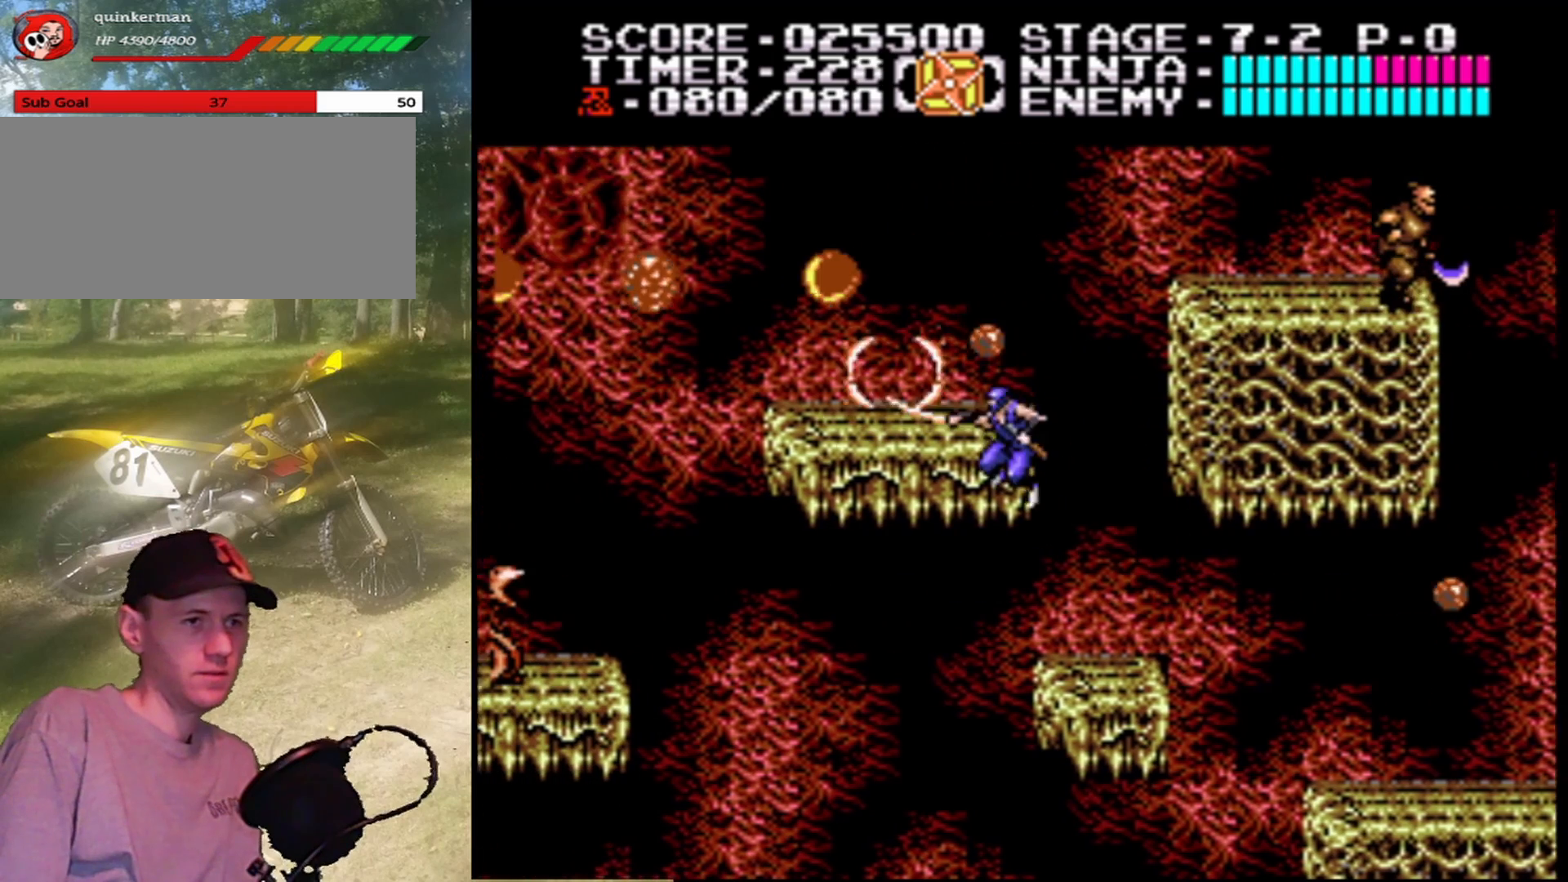
{"buttons": ["DPAD_RIGHT"], "events": [[33, "A", "up"], [167, "B", "up"], [167, "DPAD_LEFT", "up"], [333, "DPAD_RIGHT", "down"]]}
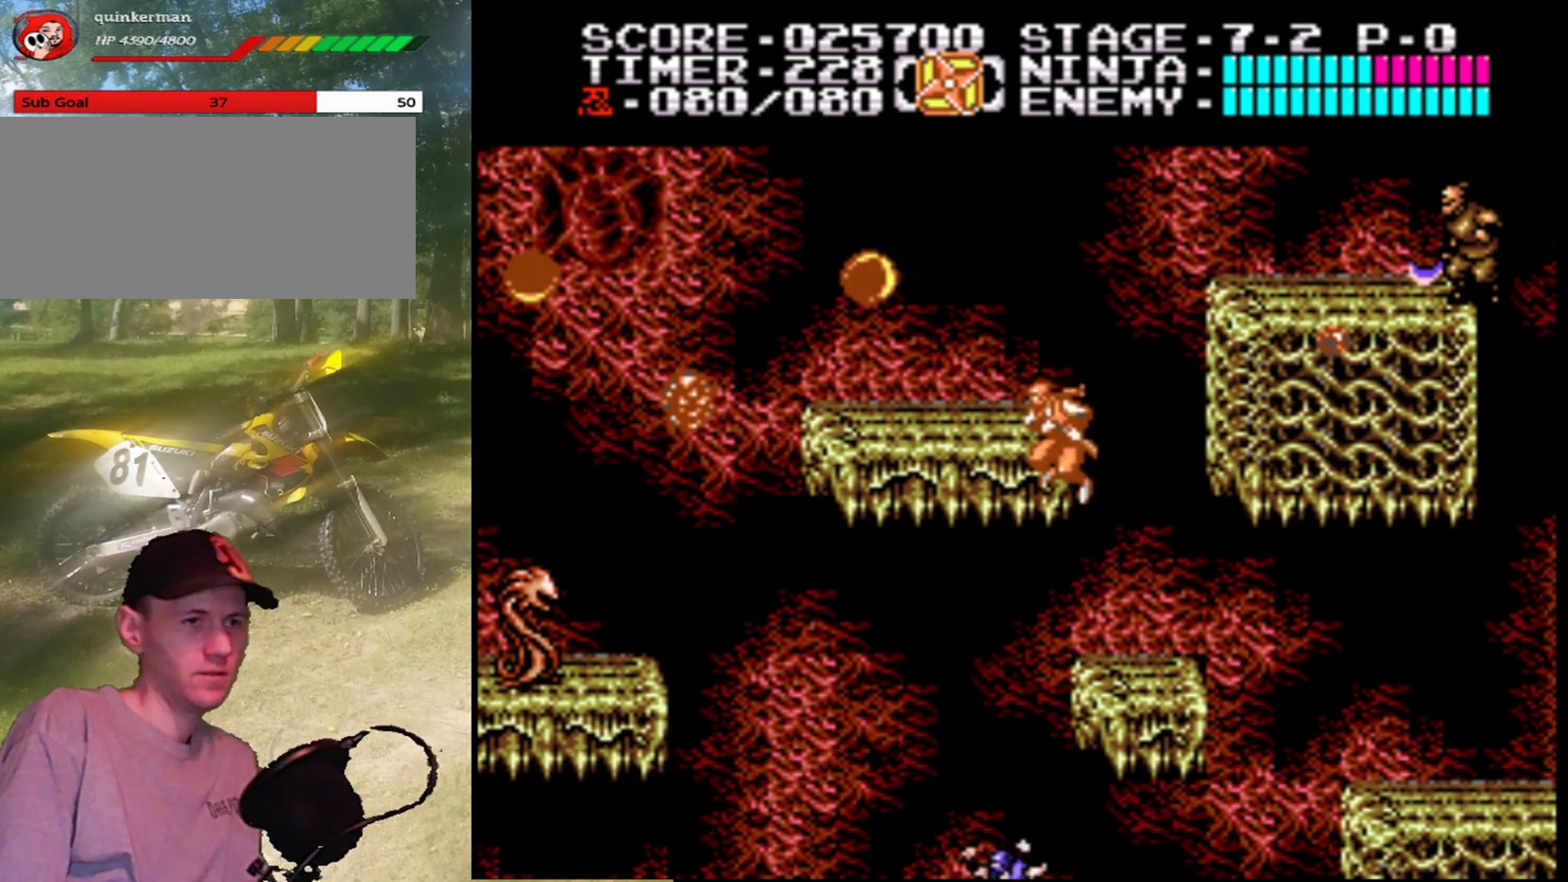
{"buttons": [], "events": [[200, "DPAD_RIGHT", "up"]]}
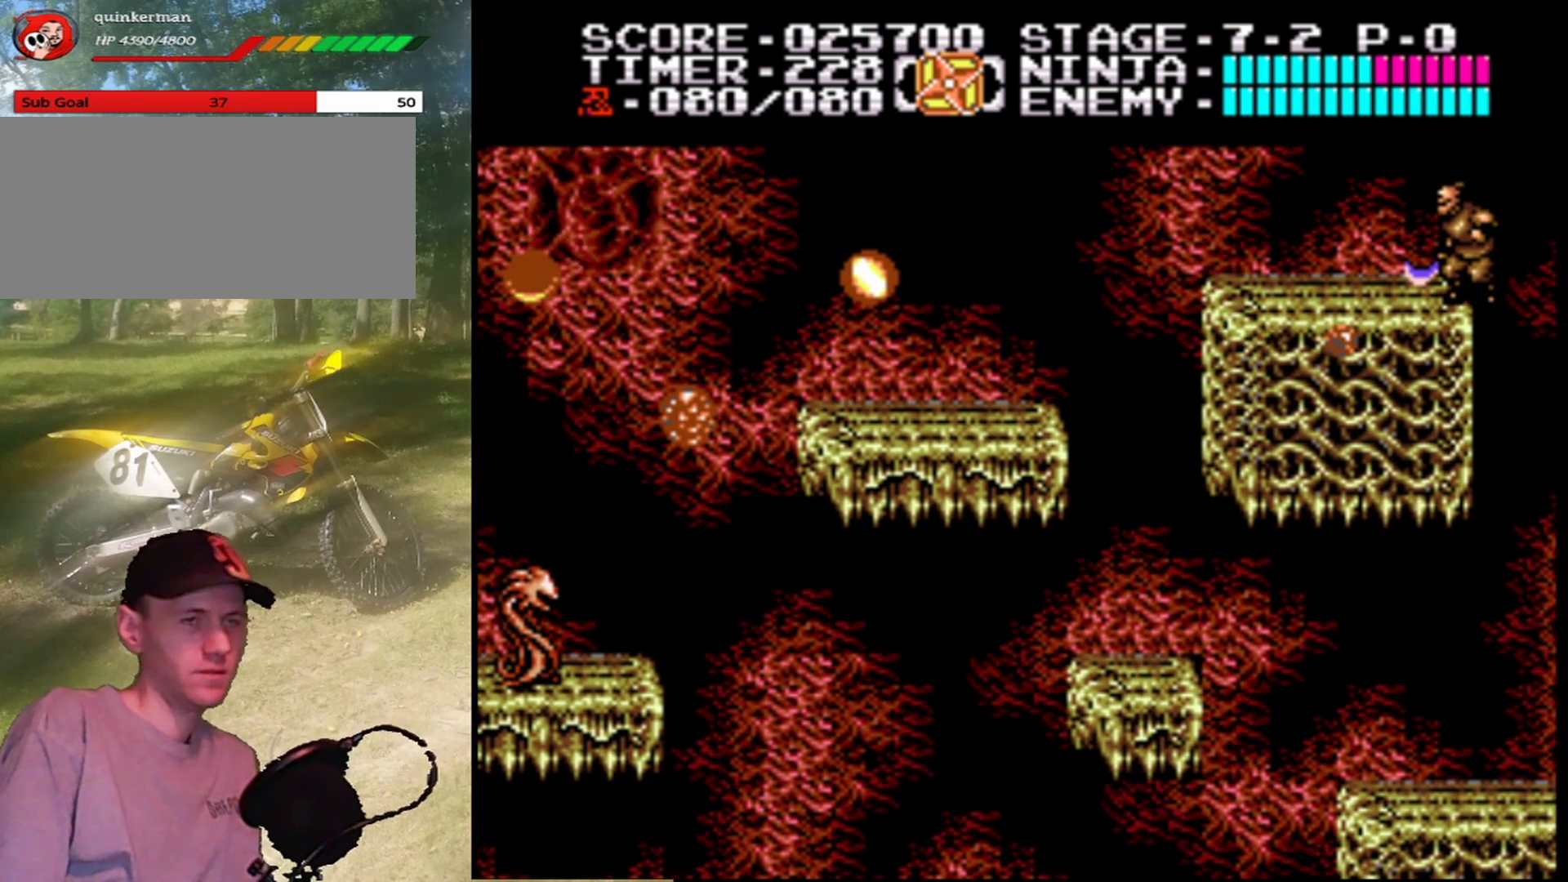
{"buttons": [], "events": []}
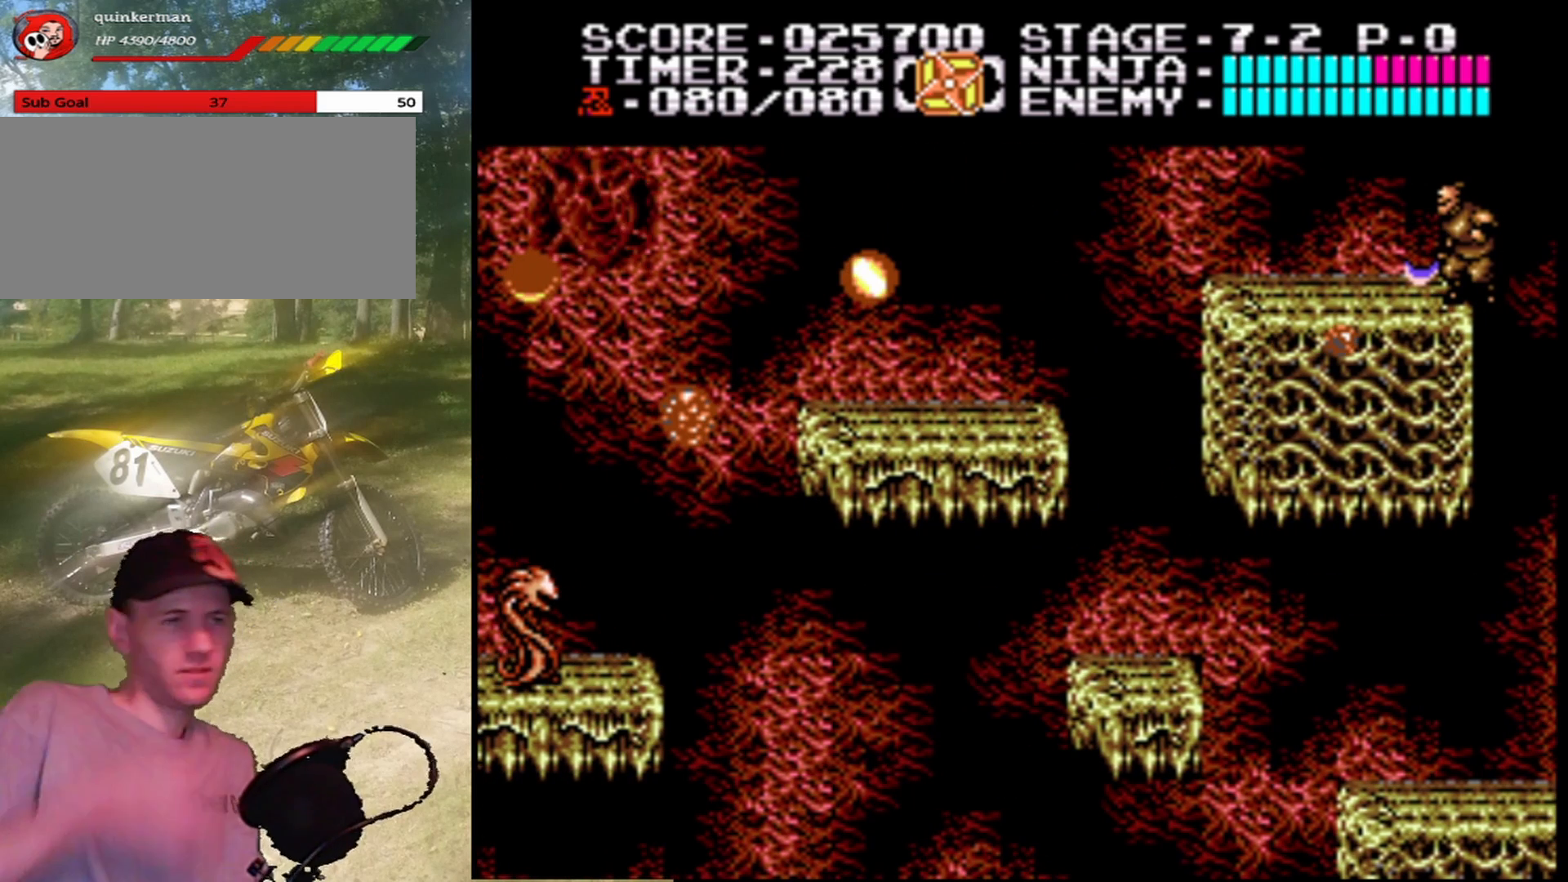
{"buttons": [], "events": []}
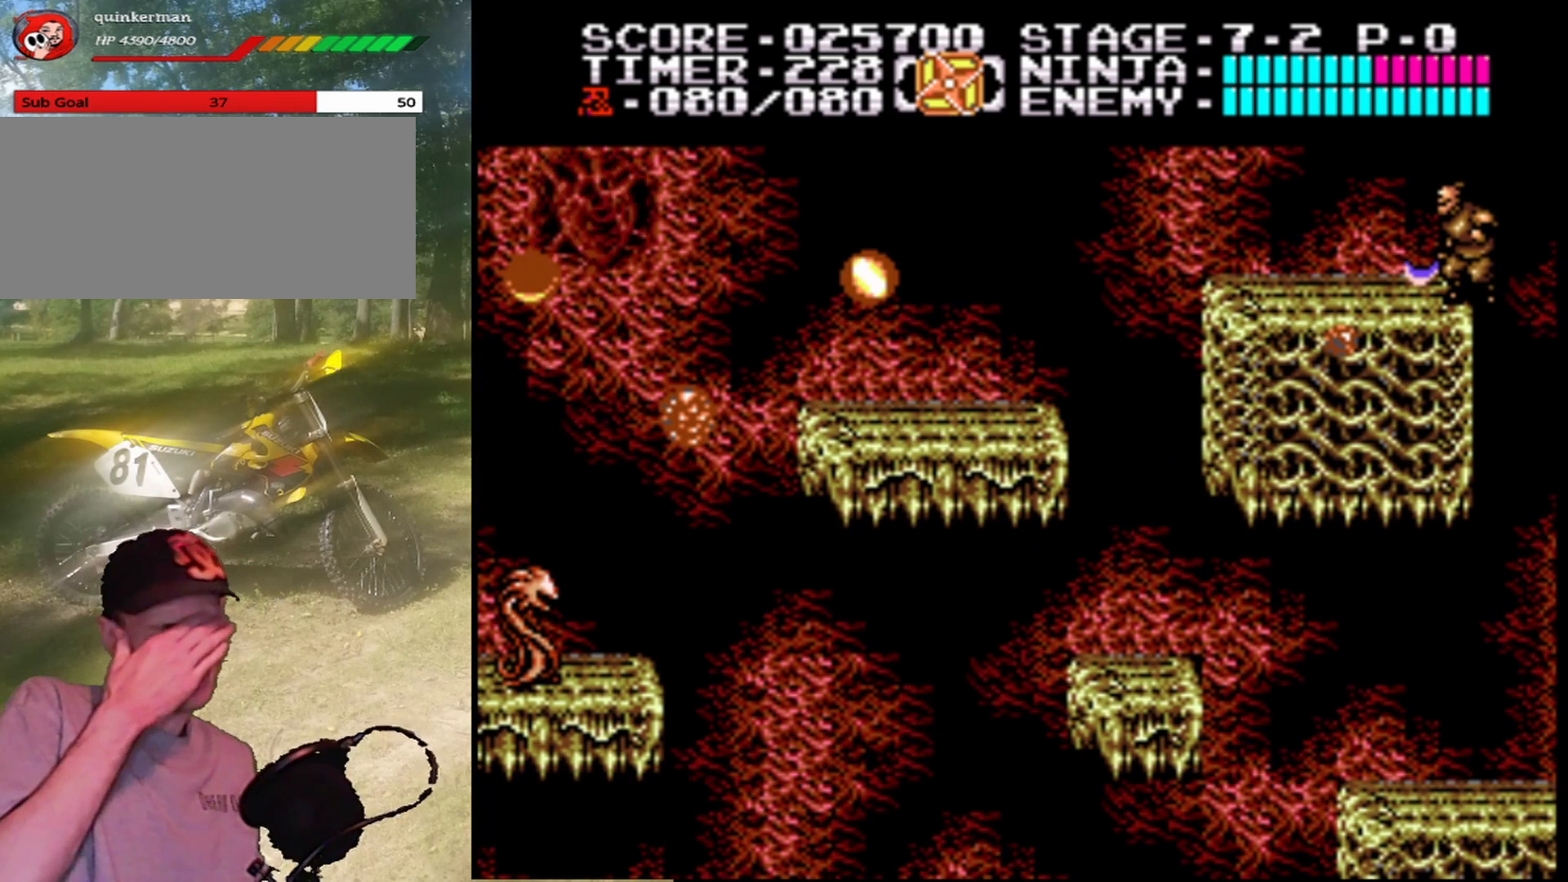
{"buttons": [], "events": []}
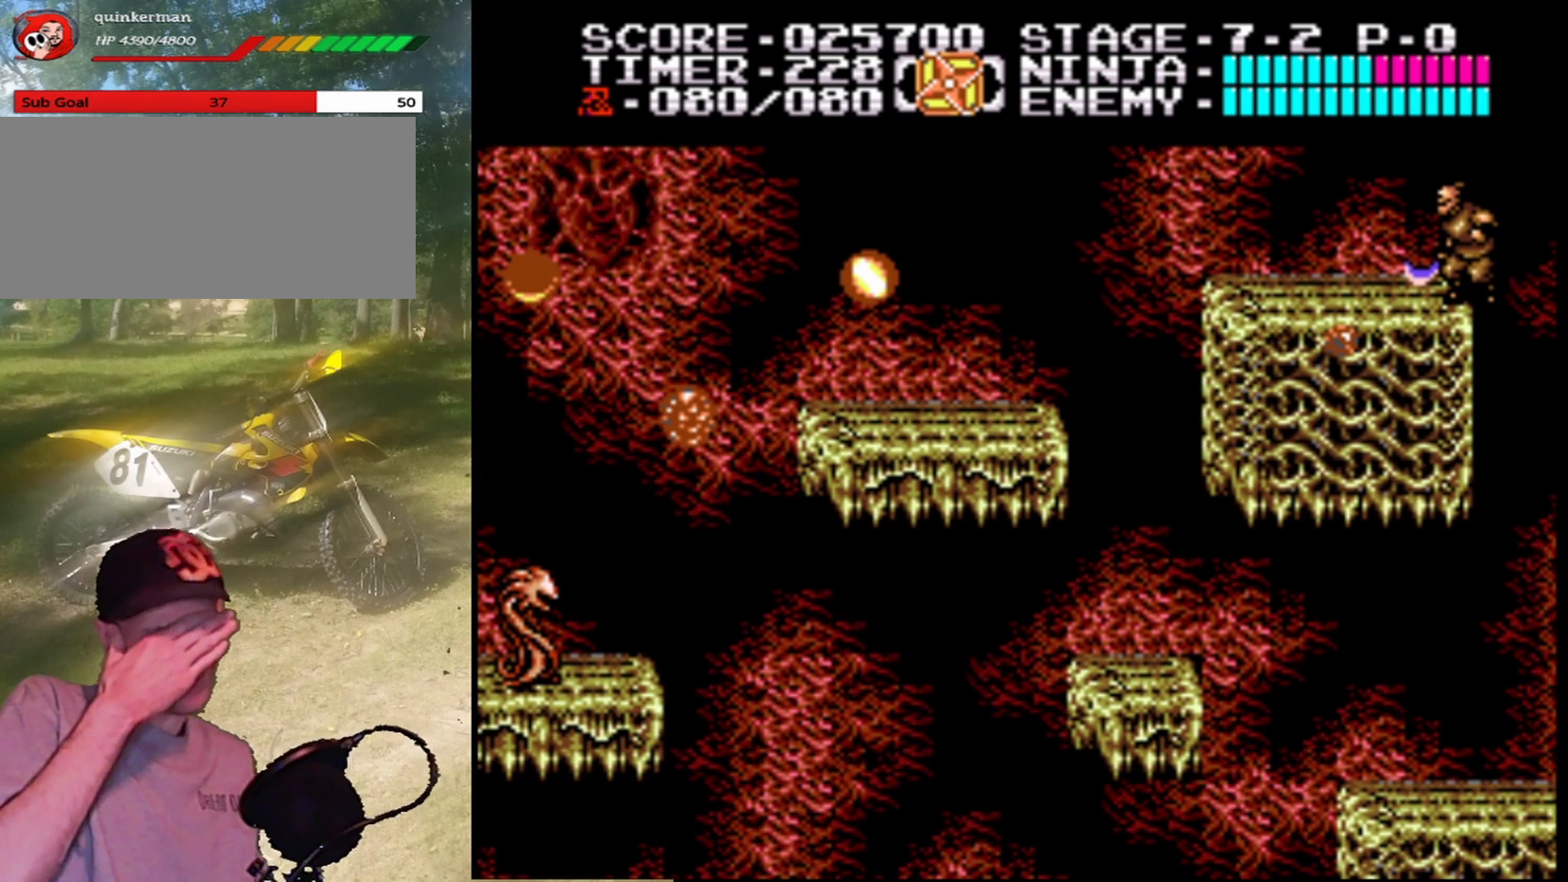
{"buttons": [], "events": []}
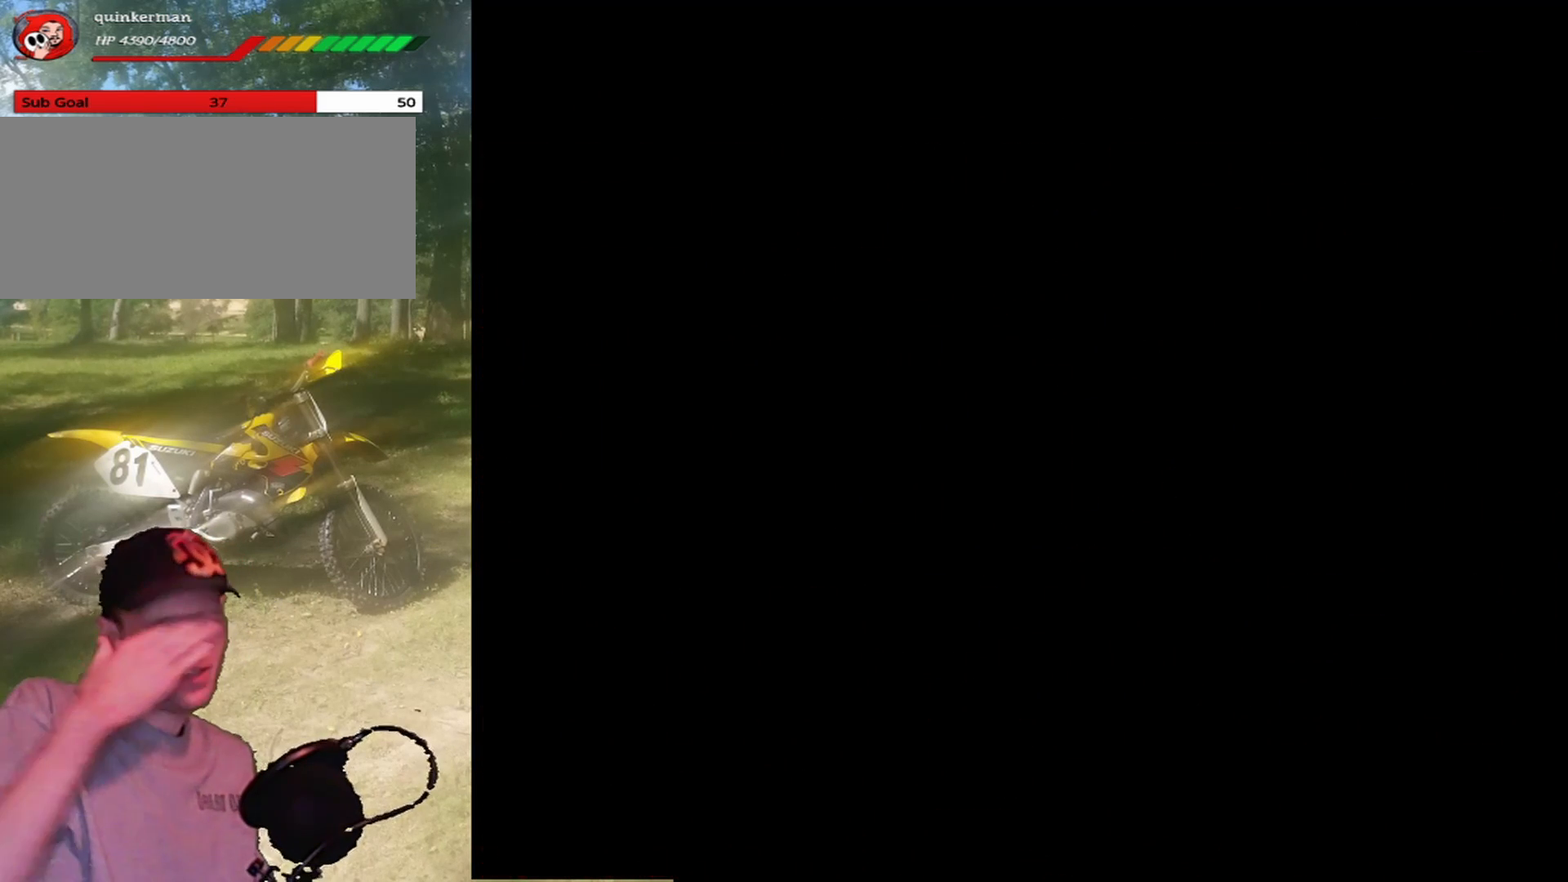
{"buttons": [], "events": []}
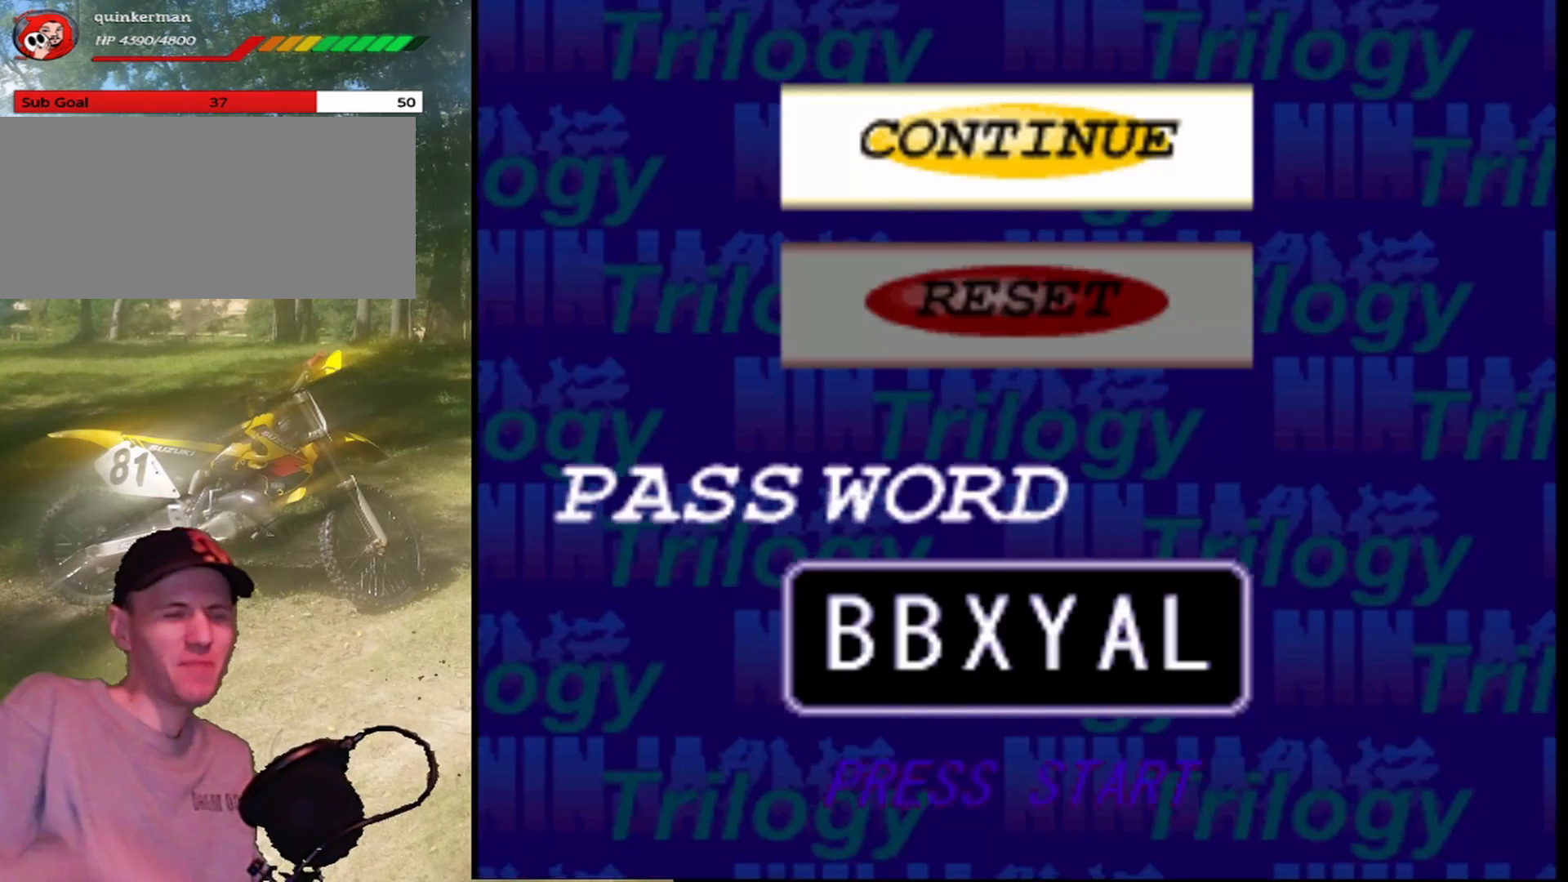
{"buttons": [], "events": []}
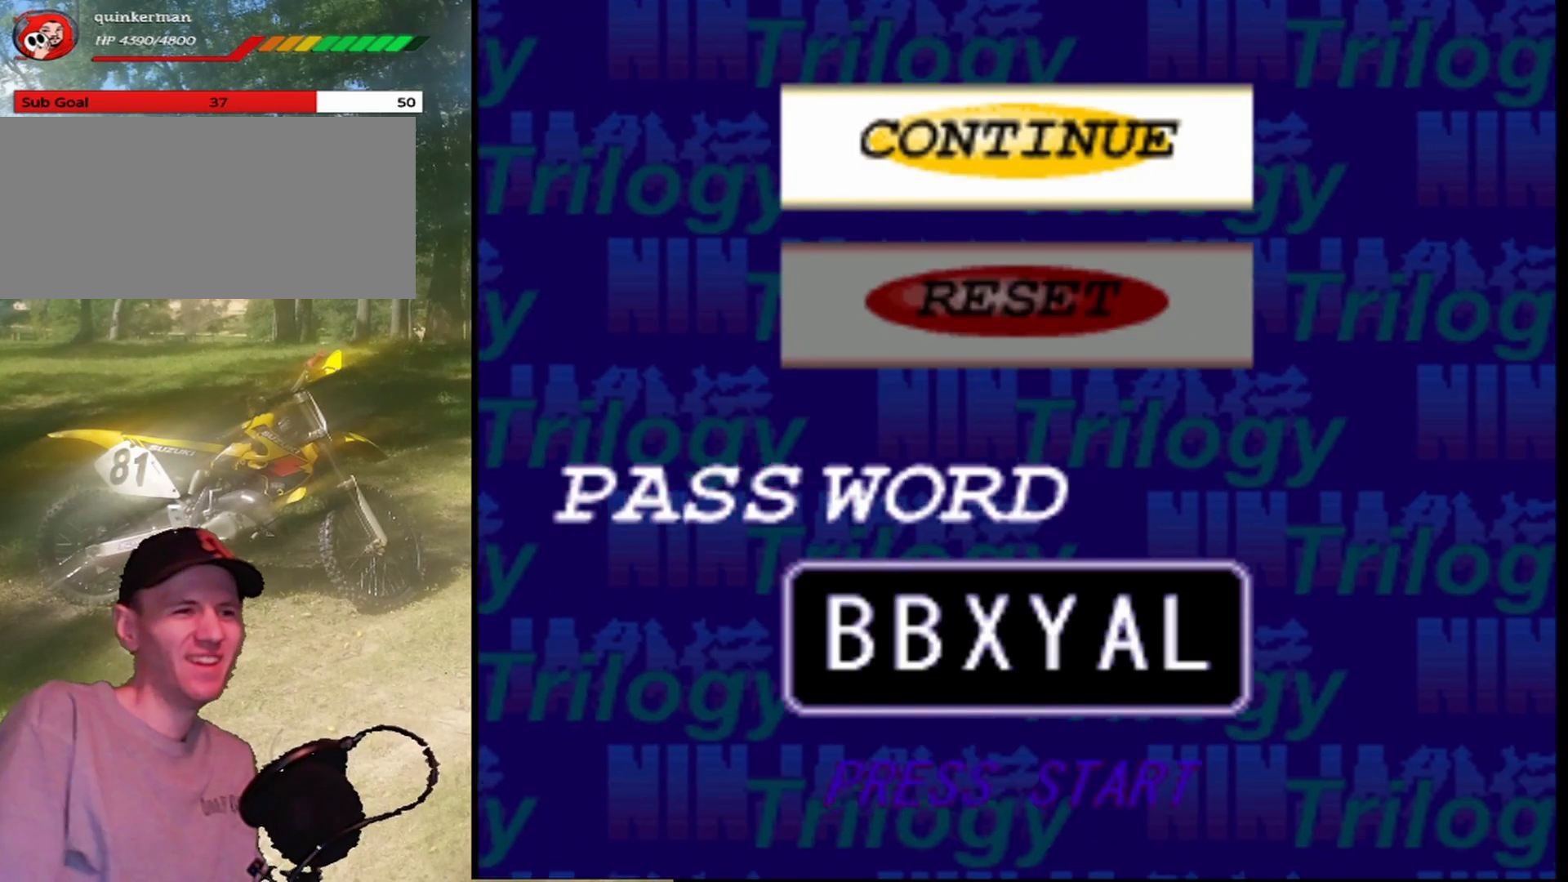
{"buttons": [], "events": [[300, "START", "down"], [367, "START", "up"]]}
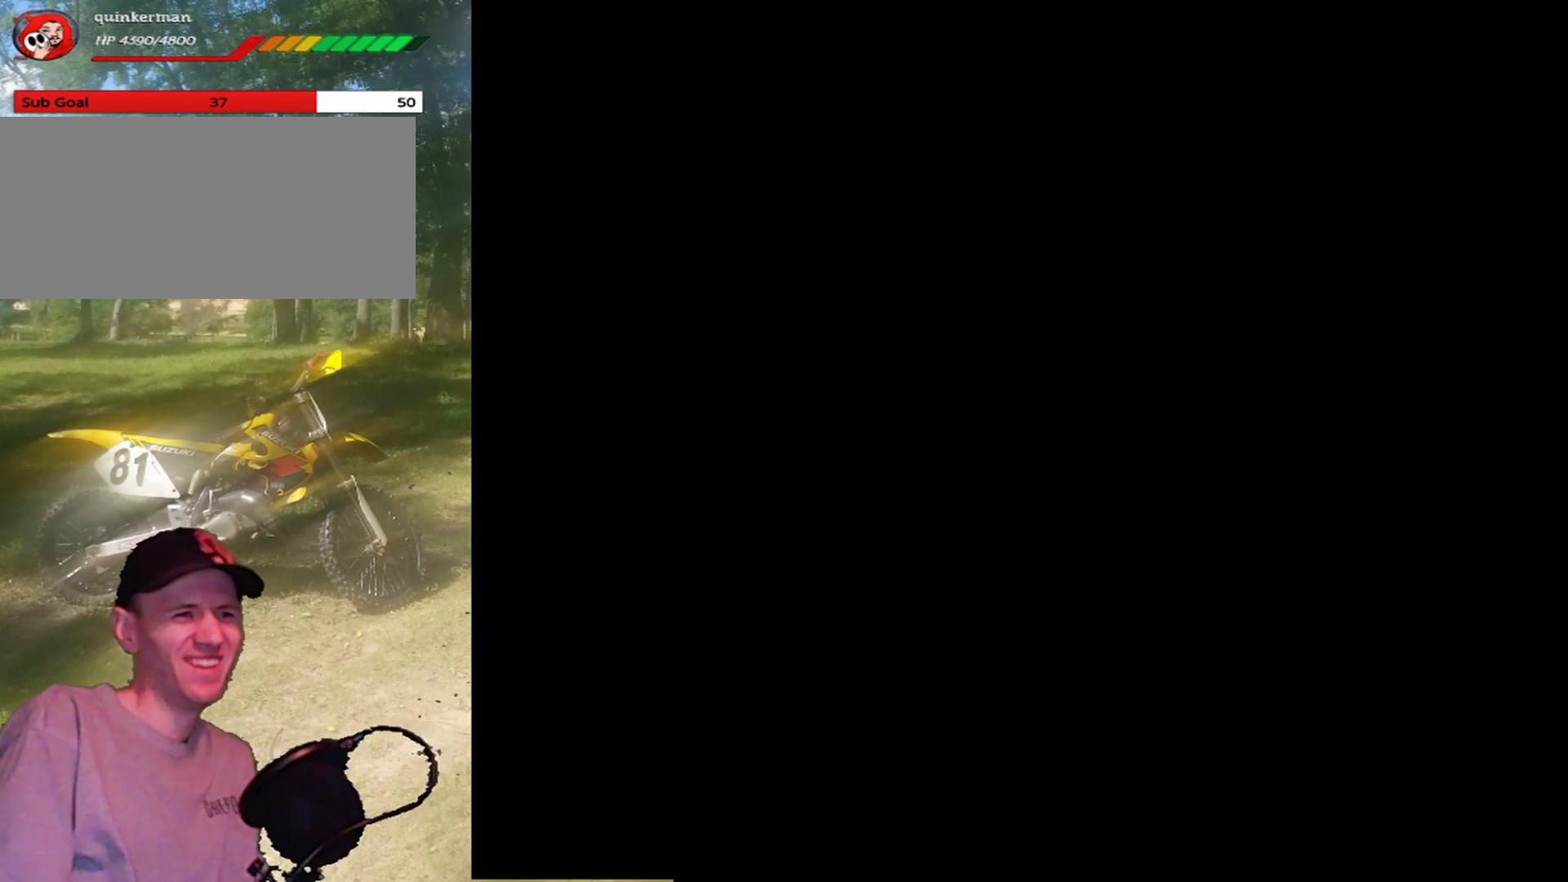
{"buttons": [], "events": []}
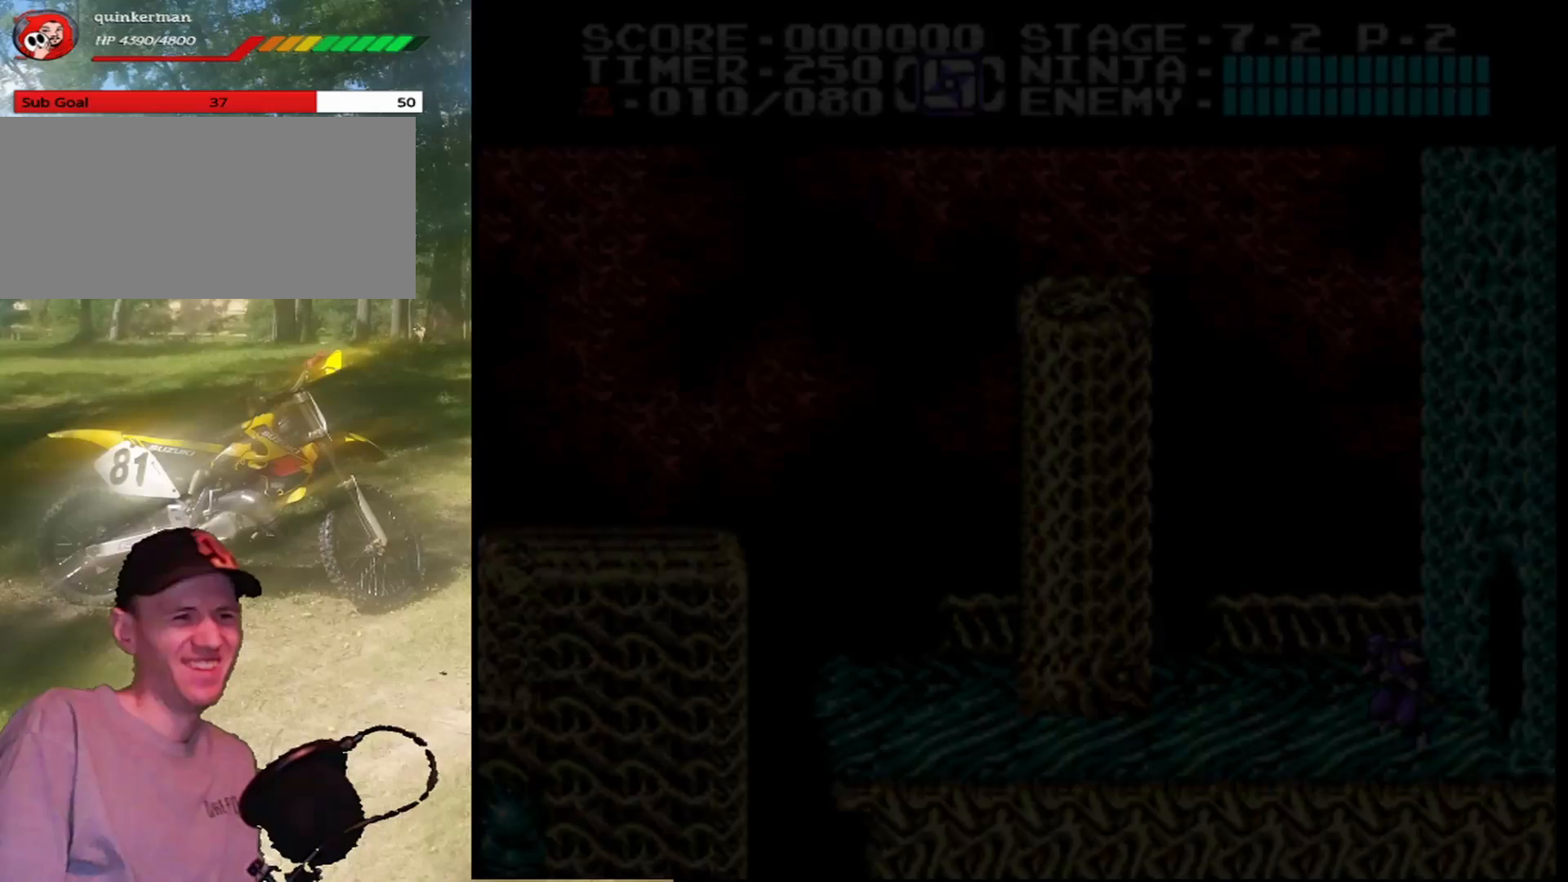
{"buttons": ["DPAD_LEFT"], "events": [[500, "DPAD_LEFT", "down"]]}
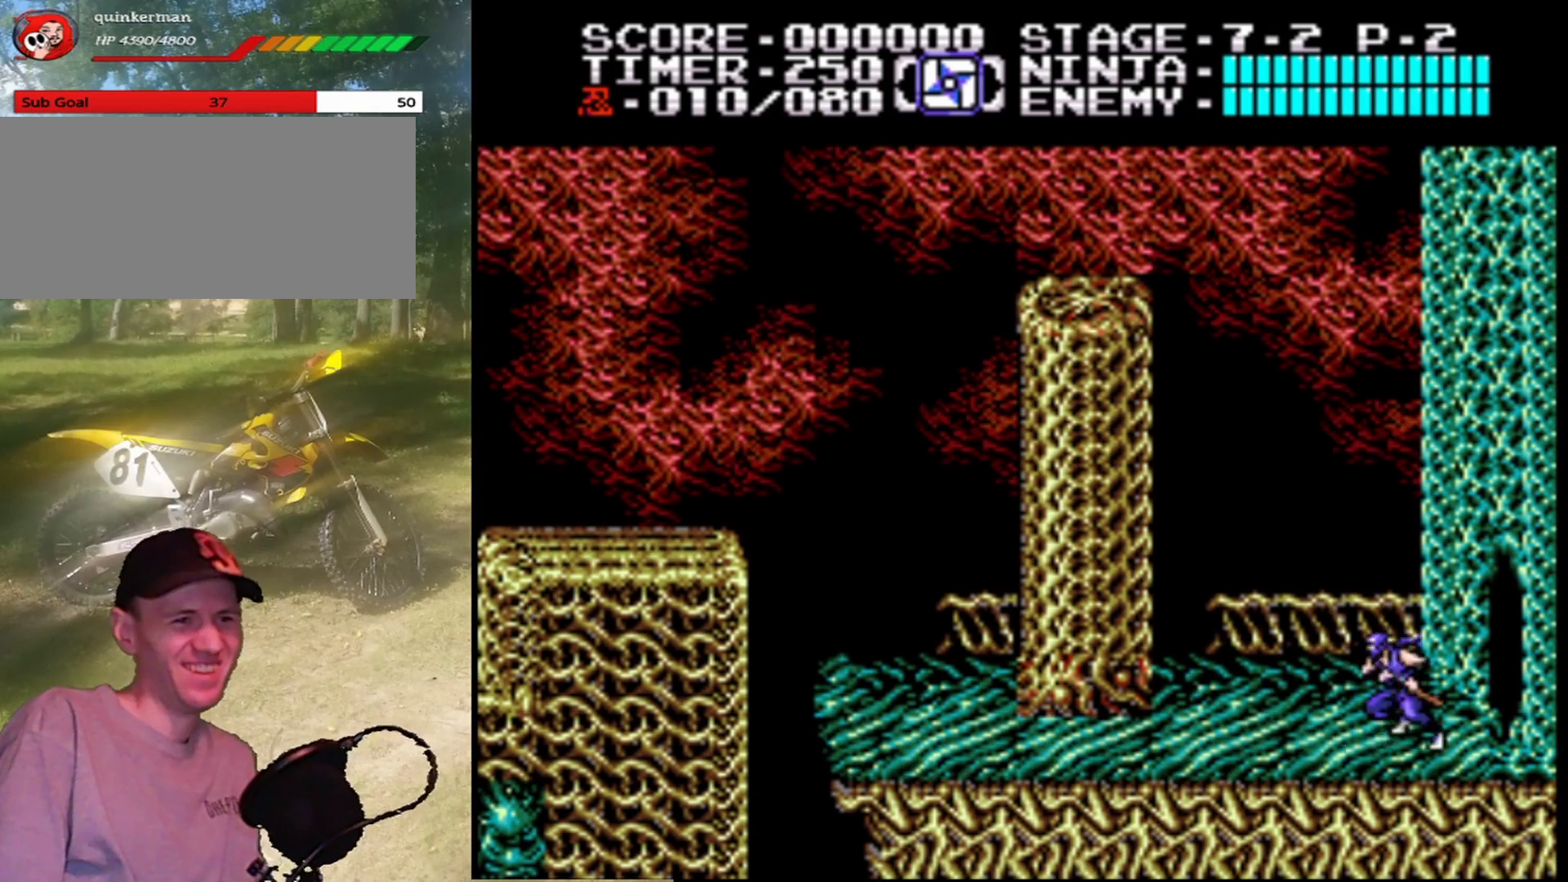
{"buttons": ["DPAD_LEFT"], "events": []}
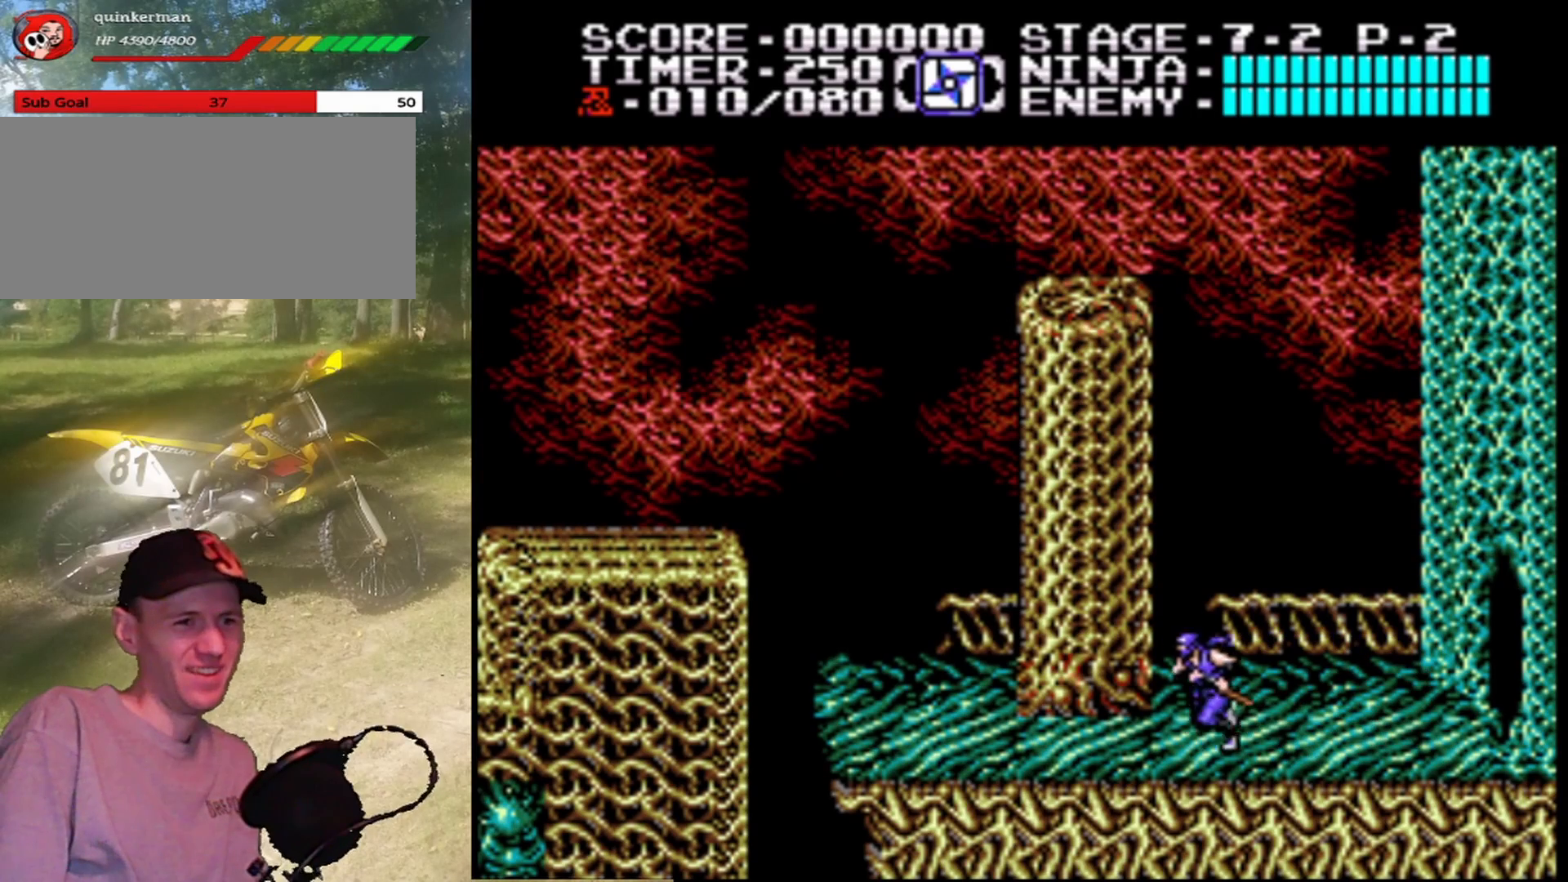
{"buttons": ["DPAD_LEFT"], "events": []}
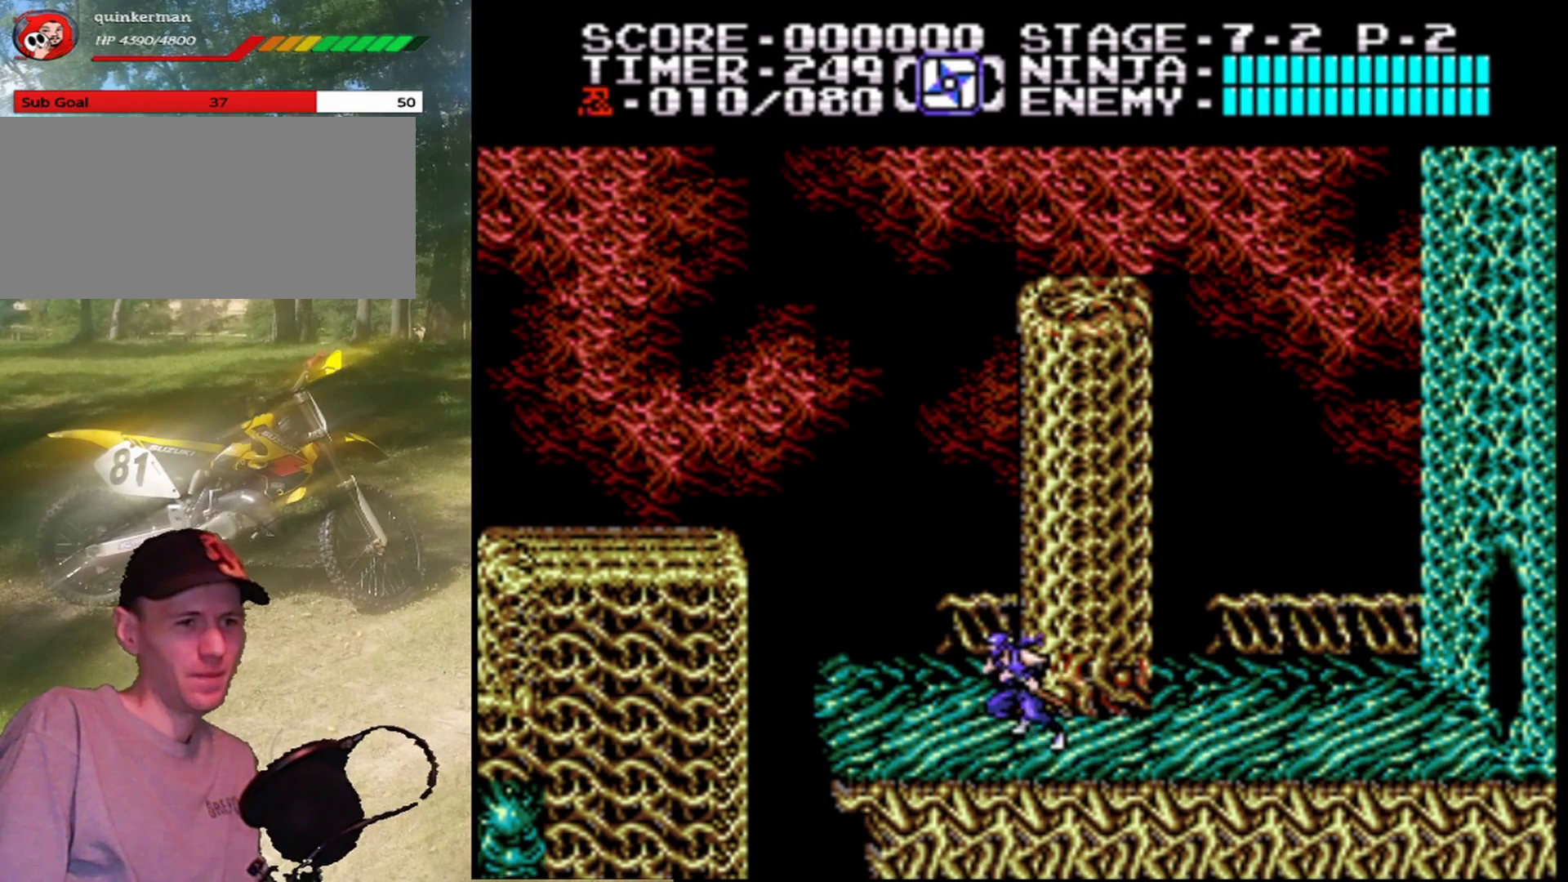
{"buttons": ["A", "DPAD_RIGHT"], "events": [[167, "DPAD_LEFT", "up"], [333, "DPAD_RIGHT", "down"], [467, "A", "down"]]}
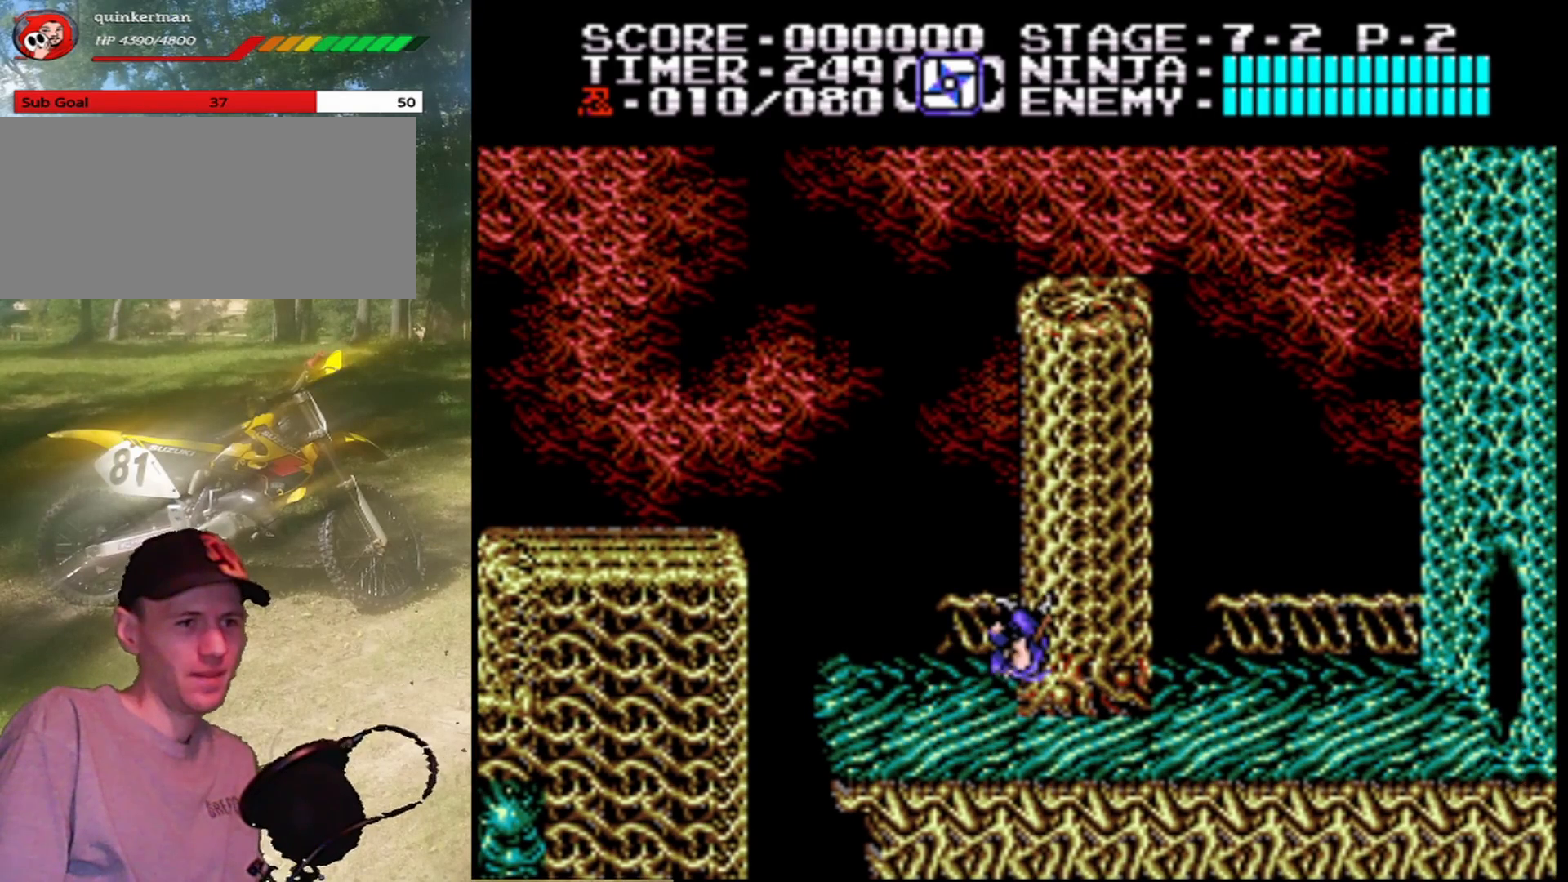
{"buttons": ["DPAD_LEFT"], "events": [[133, "DPAD_UP", "down"], [200, "DPAD_RIGHT", "up"], [267, "A", "up"], [500, "DPAD_LEFT", "down"], [500, "DPAD_UP", "up"]]}
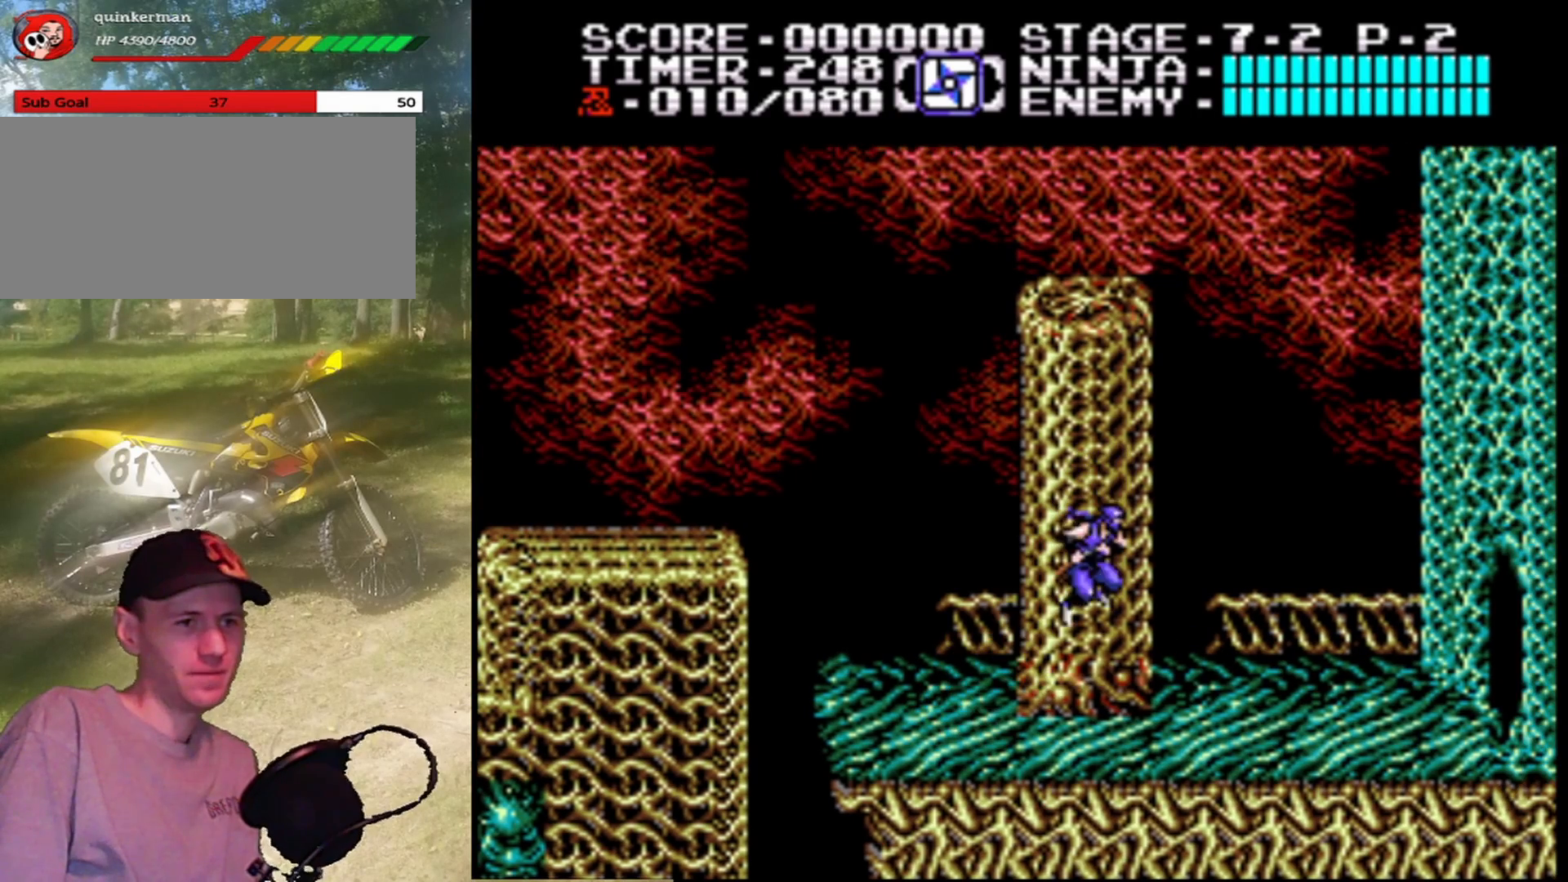
{"buttons": ["DPAD_LEFT"], "events": []}
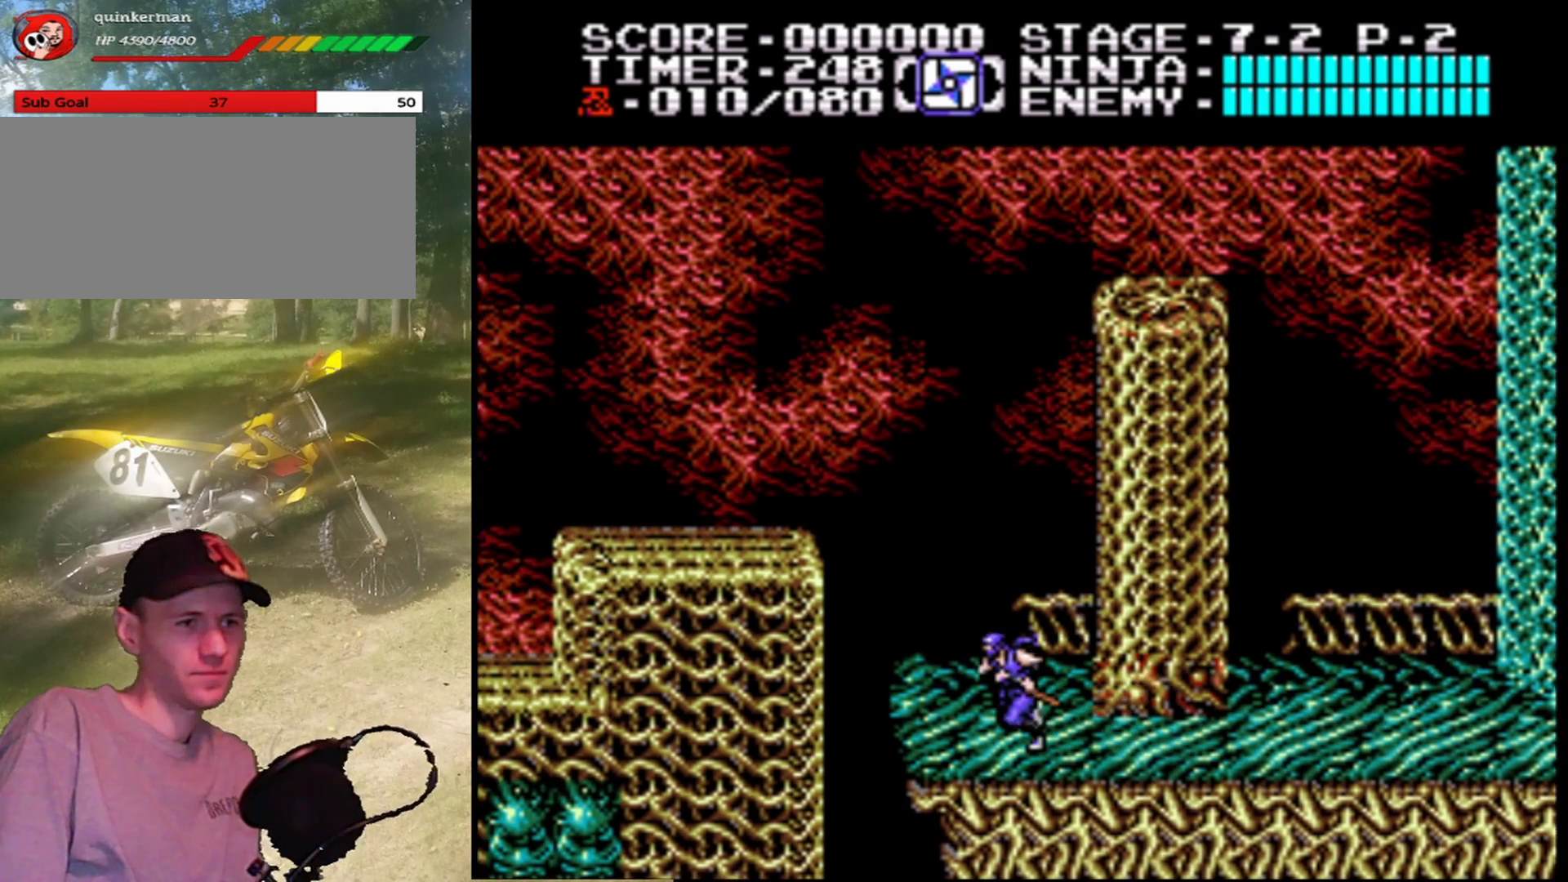
{"buttons": ["A", "DPAD_LEFT"], "events": [[33, "A", "down"]]}
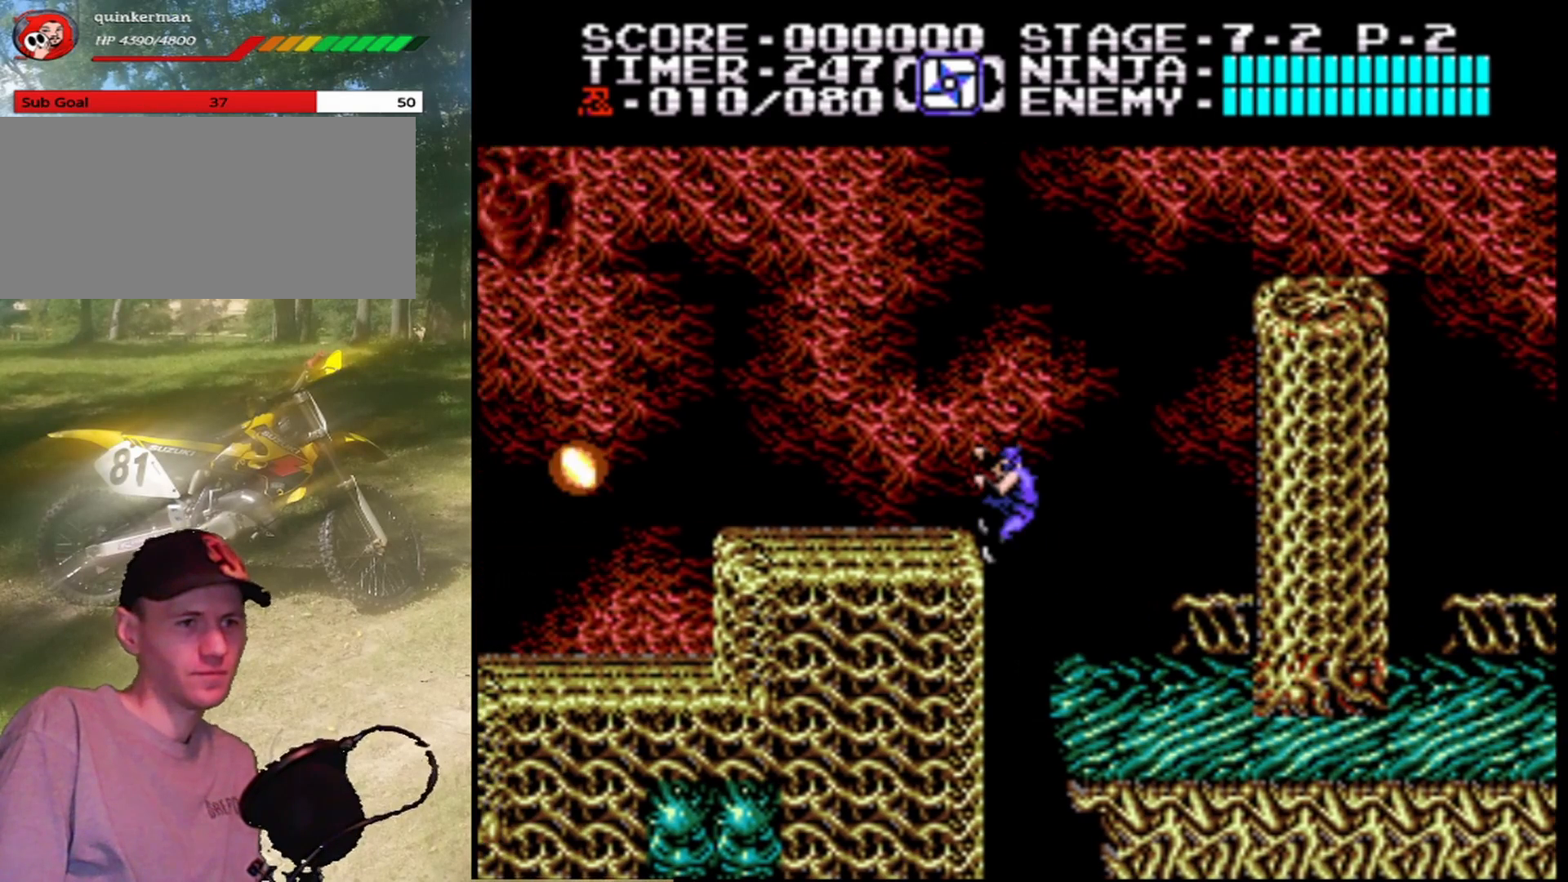
{"buttons": ["A"], "events": [[233, "A", "up"], [333, "A", "down"], [500, "DPAD_LEFT", "up"]]}
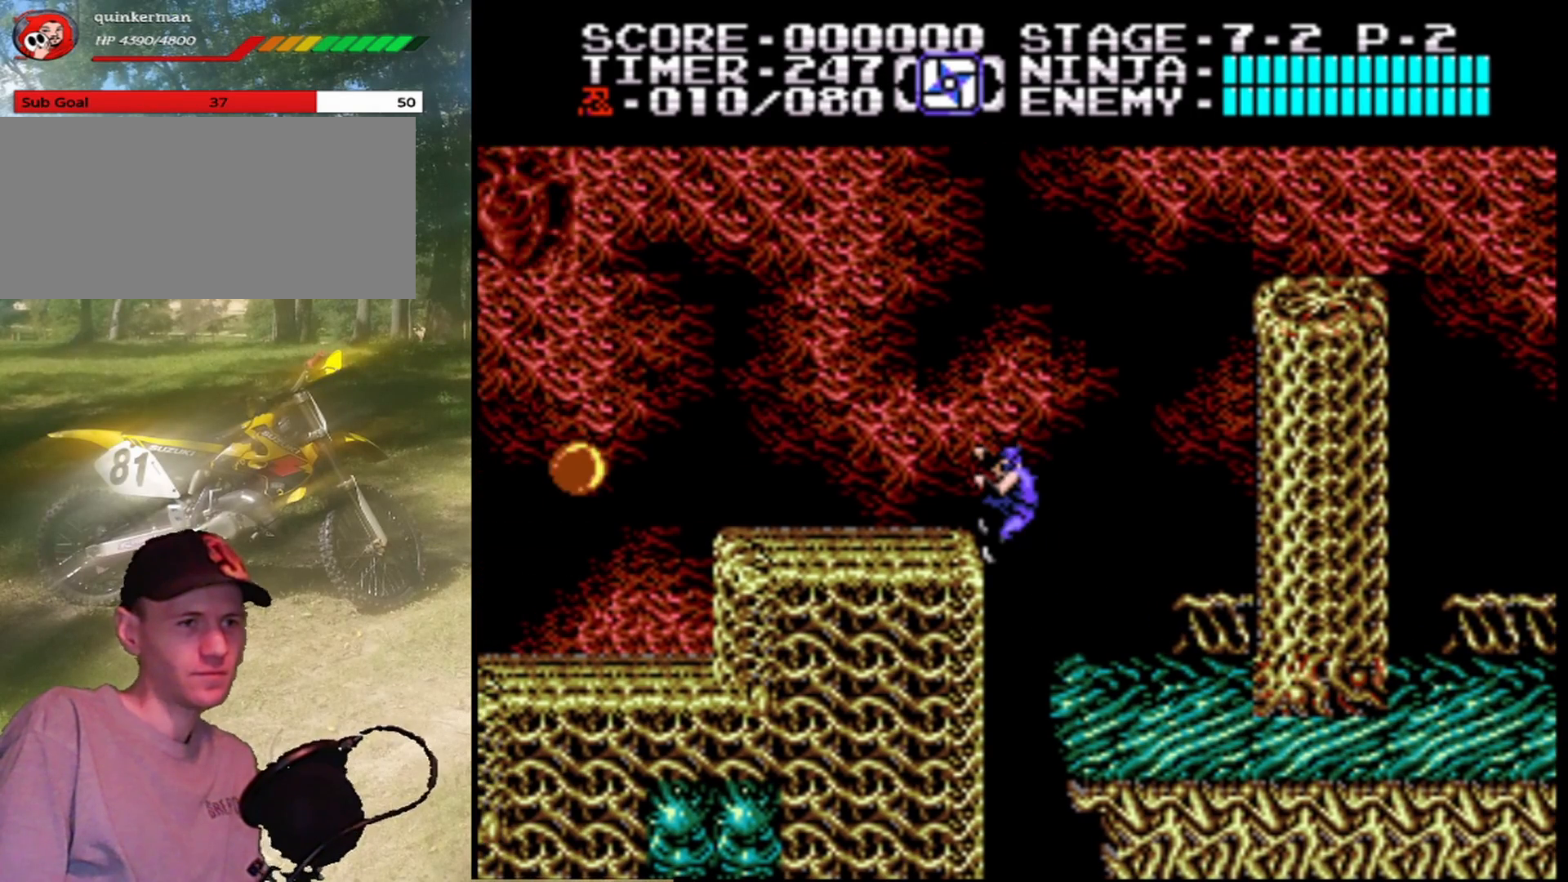
{"buttons": ["A", "DPAD_UP", "DPAD_LEFT"], "events": [[33, "A", "up"], [167, "DPAD_RIGHT", "down"], [200, "A", "down"], [200, "DPAD_UP", "down"], [267, "DPAD_RIGHT", "up"], [300, "DPAD_LEFT", "down"]]}